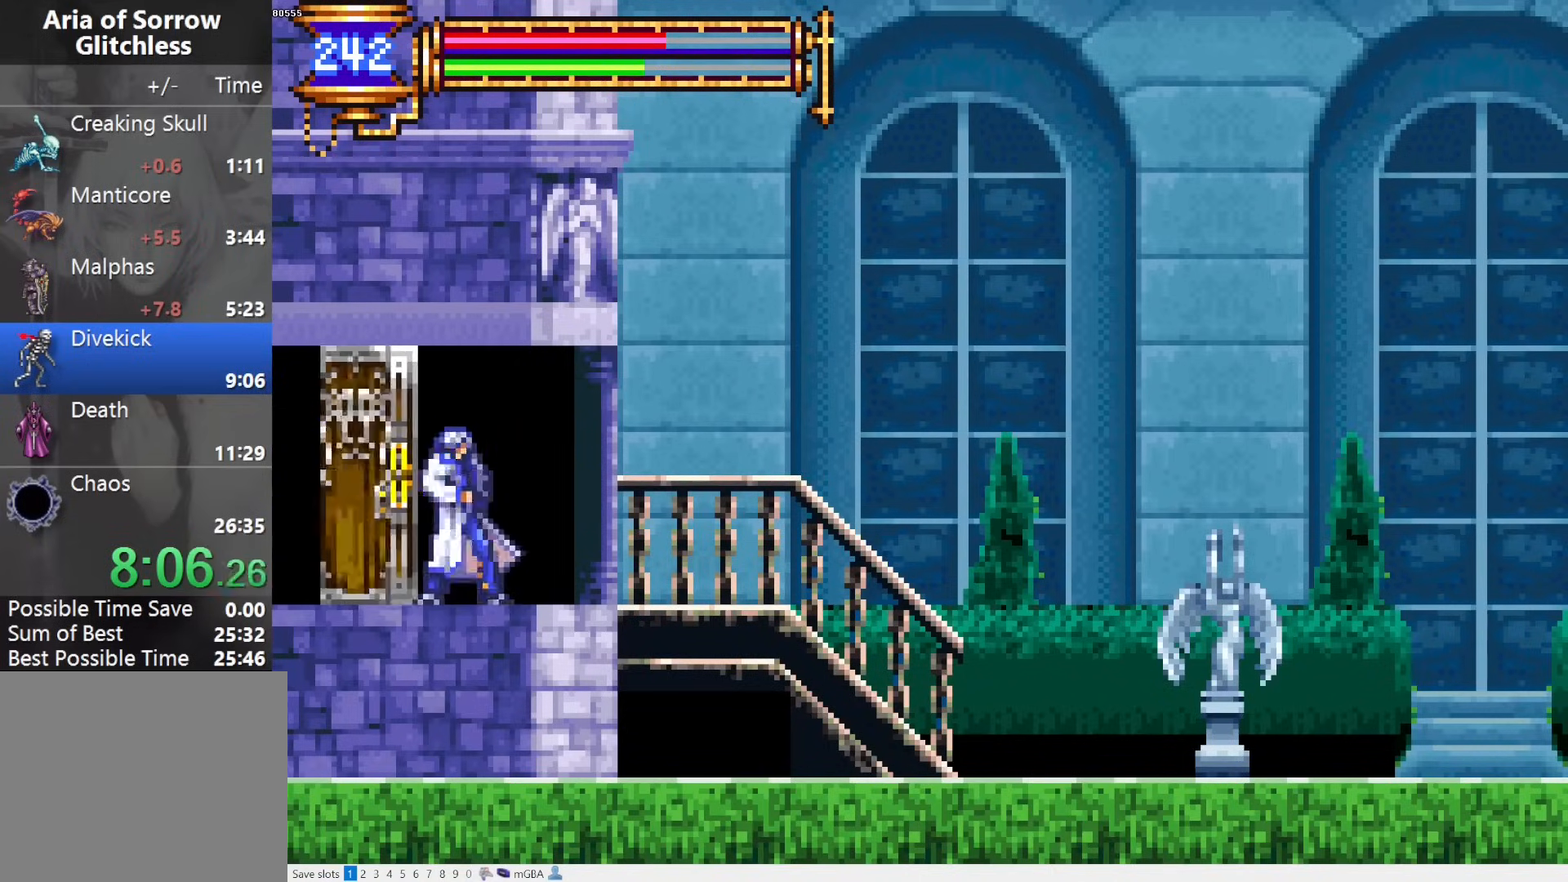
Gameplay with a controller (PlayStation layout); each line is a JSON object with the inputs held at the frame after it. "events" lists button and stick changes between this image and that frame as [ms after this image, input, new state], when the widget could be followed in between. Not read: L3 R3 left_stick right_stick.
{"buttons": ["DPAD_RIGHT"], "events": []}
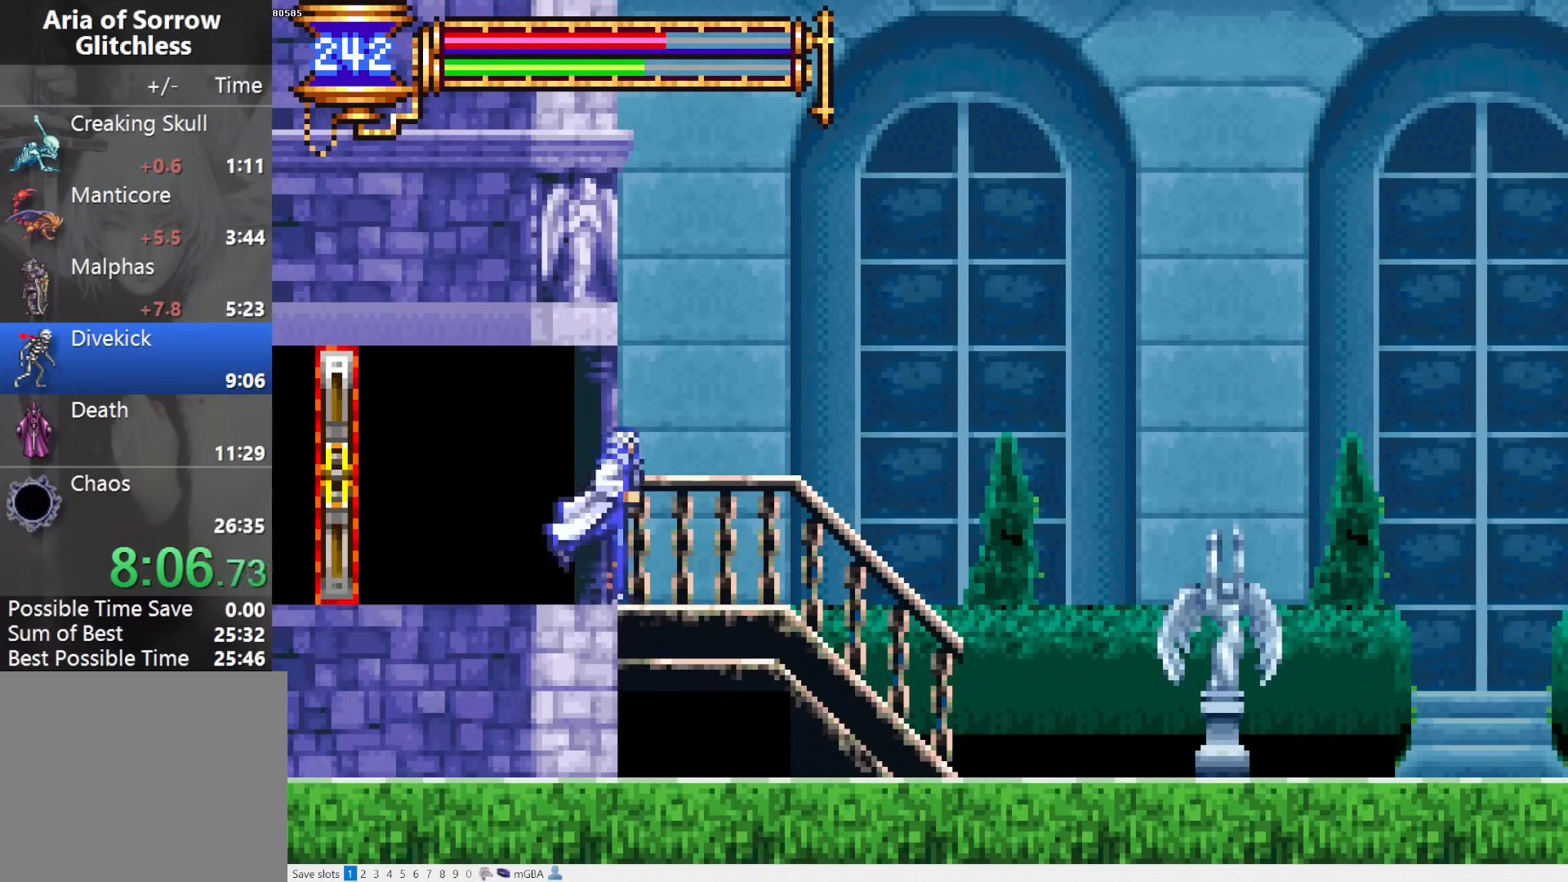
{"buttons": ["DPAD_RIGHT"], "events": [[233, "CROSS", "down"], [367, "CROSS", "up"]]}
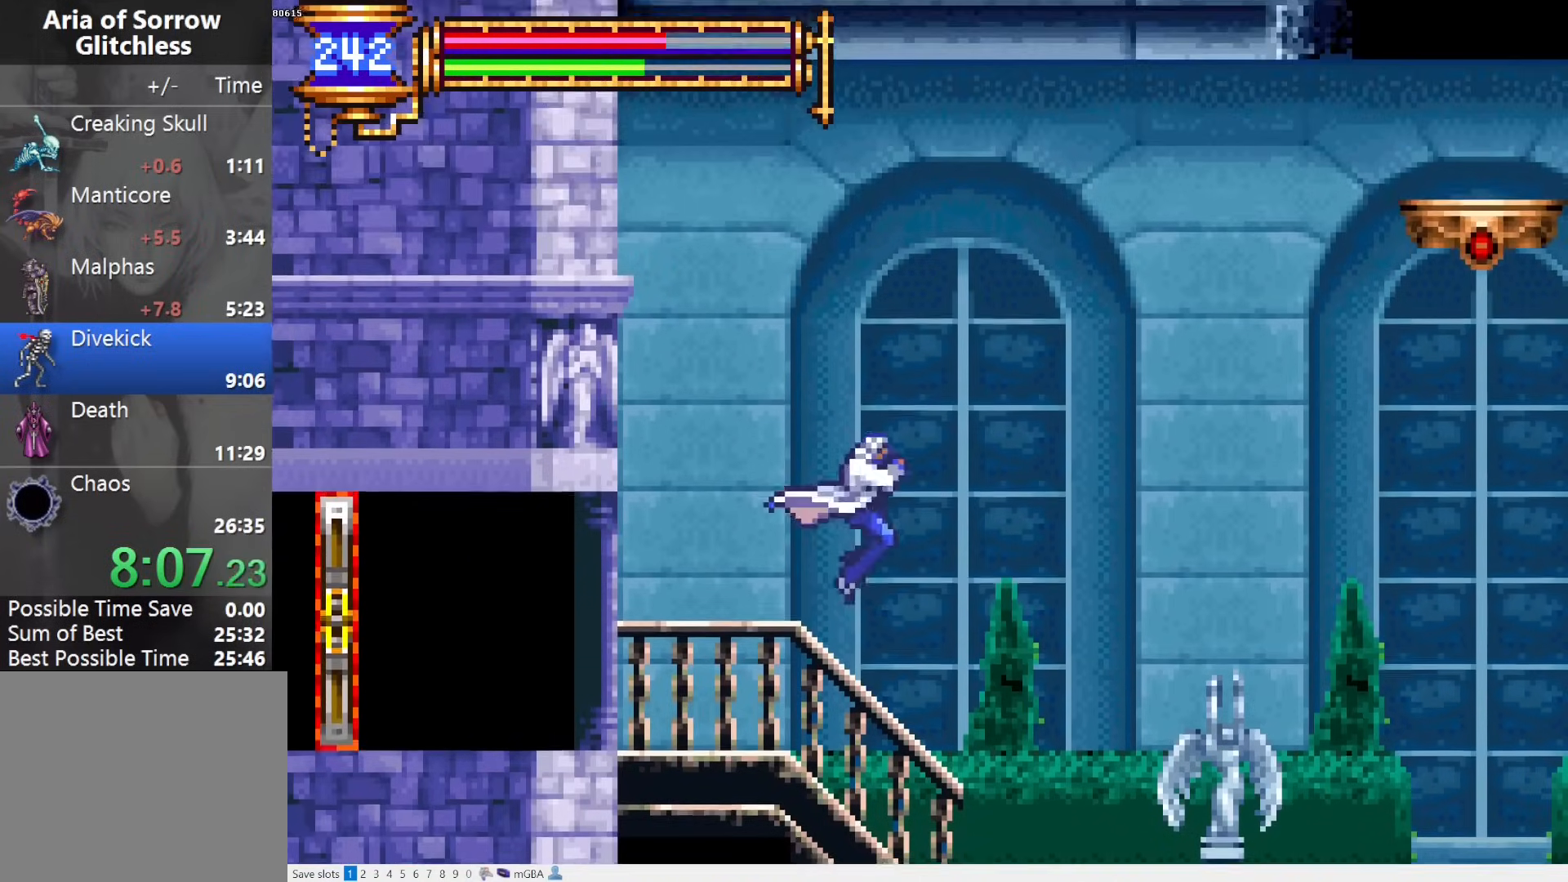
{"buttons": ["DPAD_RIGHT"], "events": []}
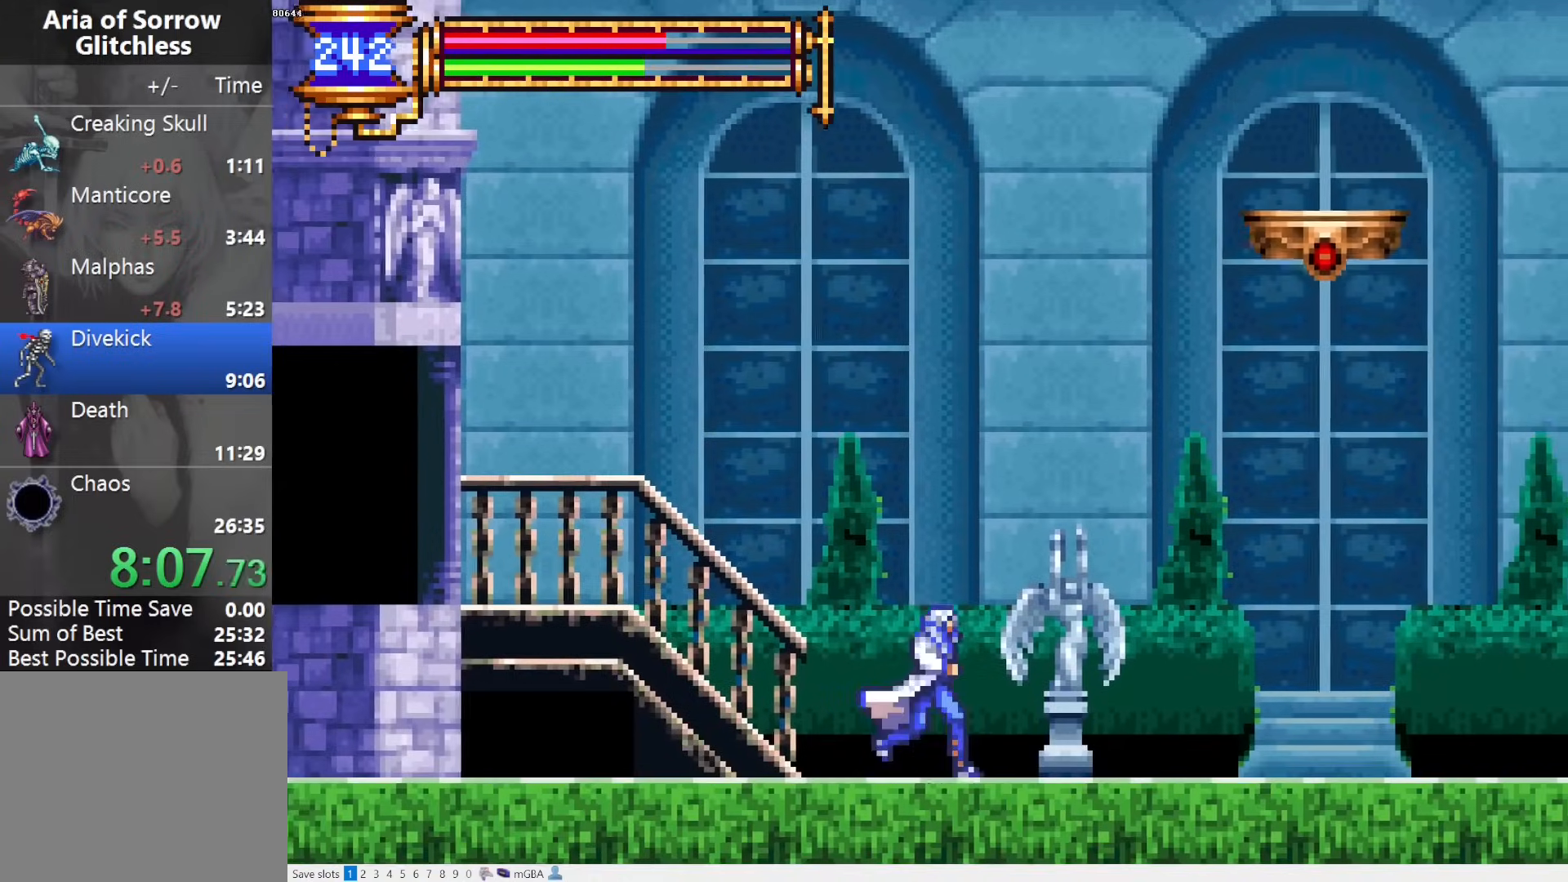
{"buttons": ["CROSS", "DPAD_RIGHT"], "events": [[133, "CROSS", "down"], [383, "CROSS", "up"], [467, "CROSS", "down"]]}
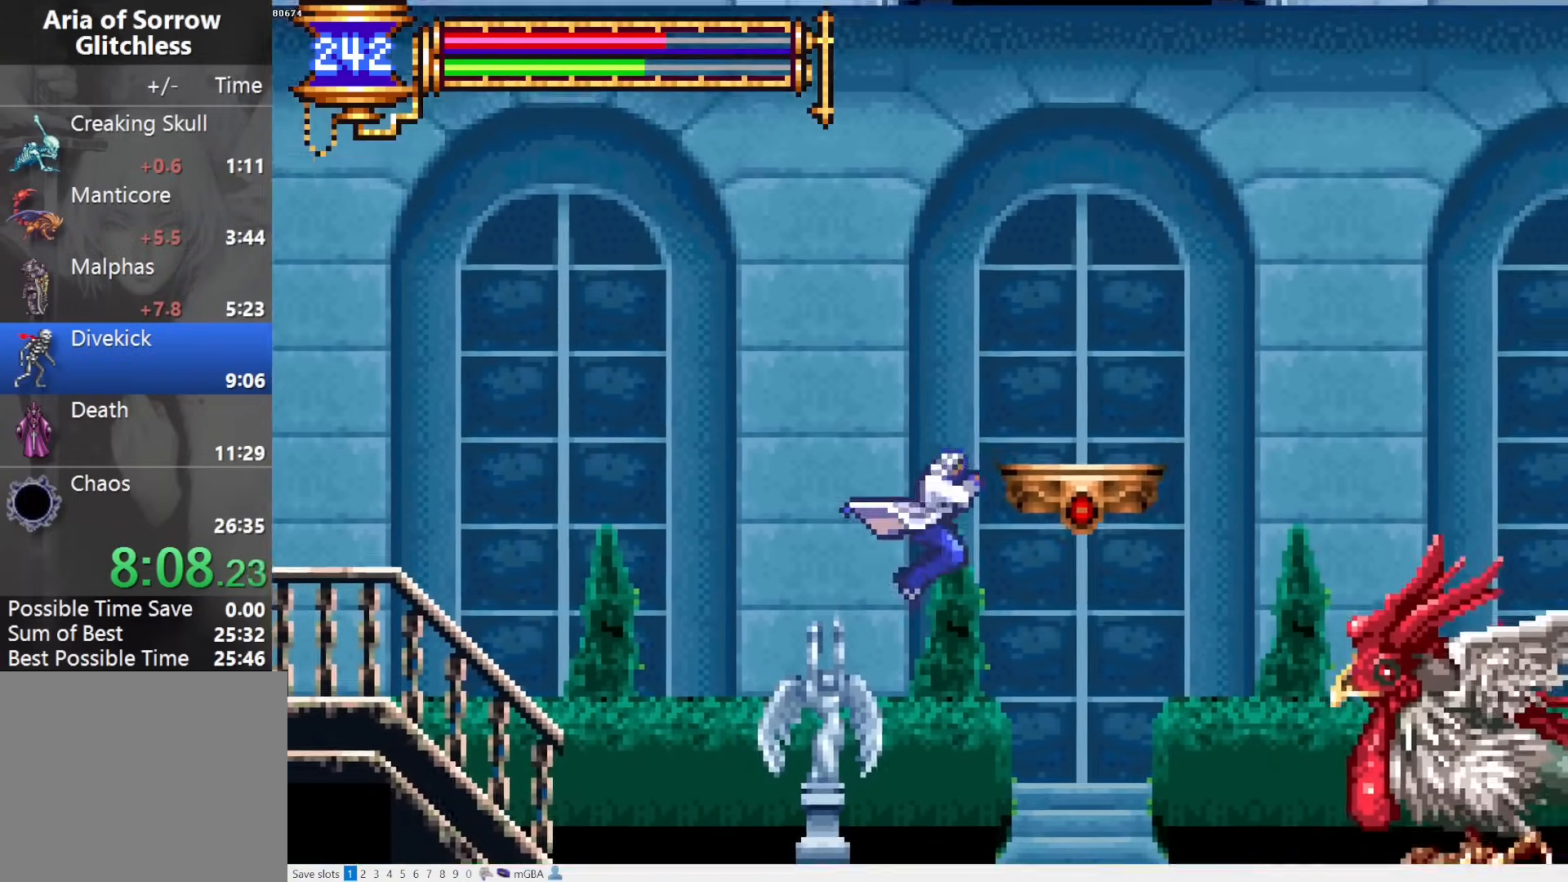
{"buttons": [], "events": [[200, "CROSS", "up"], [233, "DPAD_RIGHT", "up"]]}
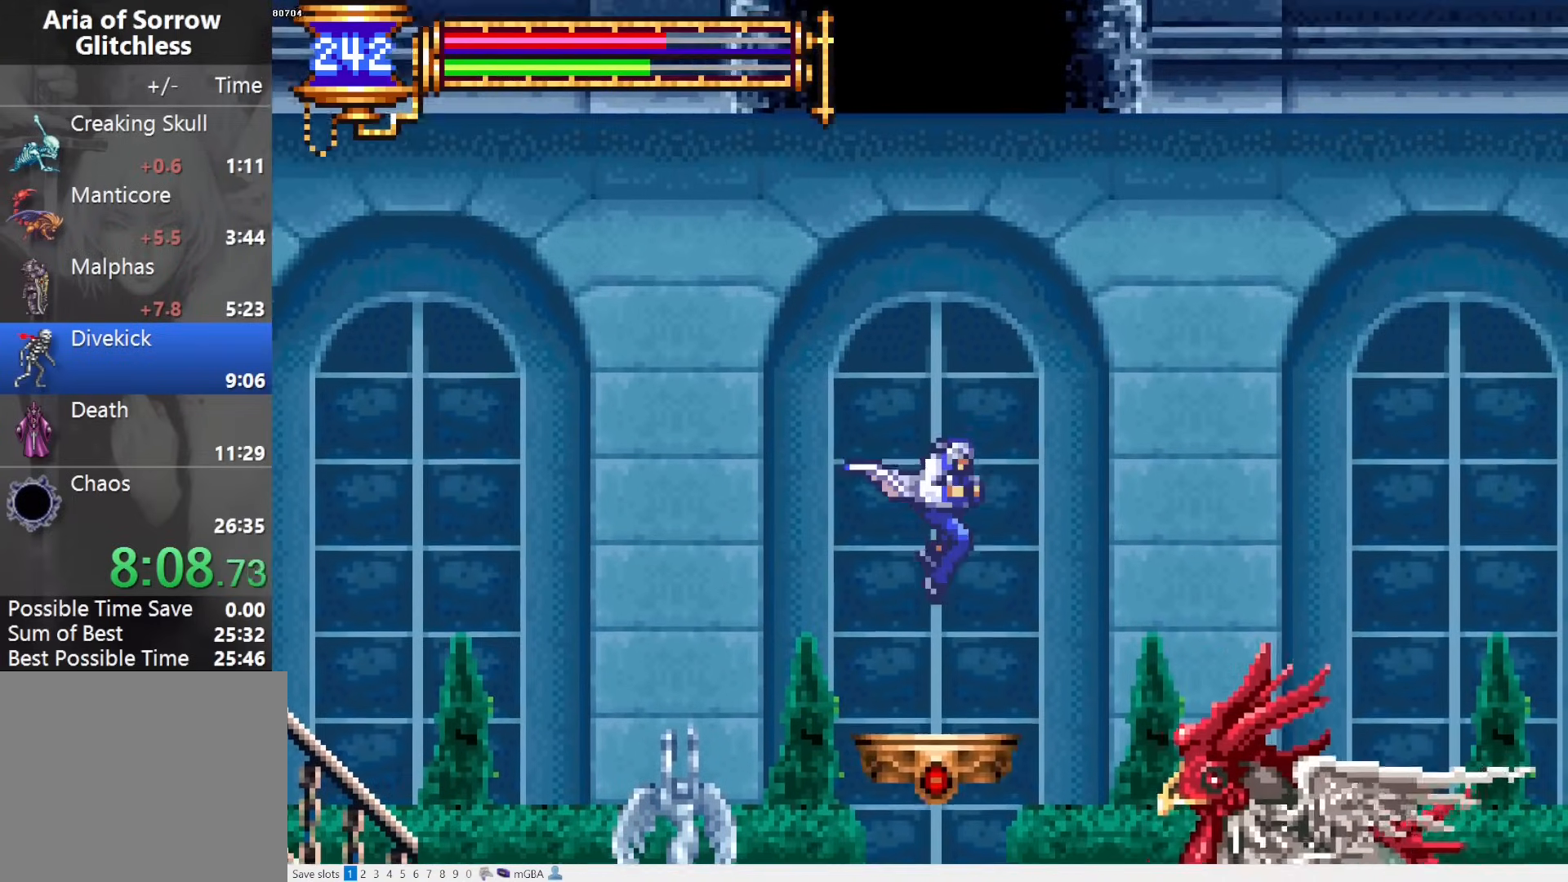
{"buttons": [], "events": []}
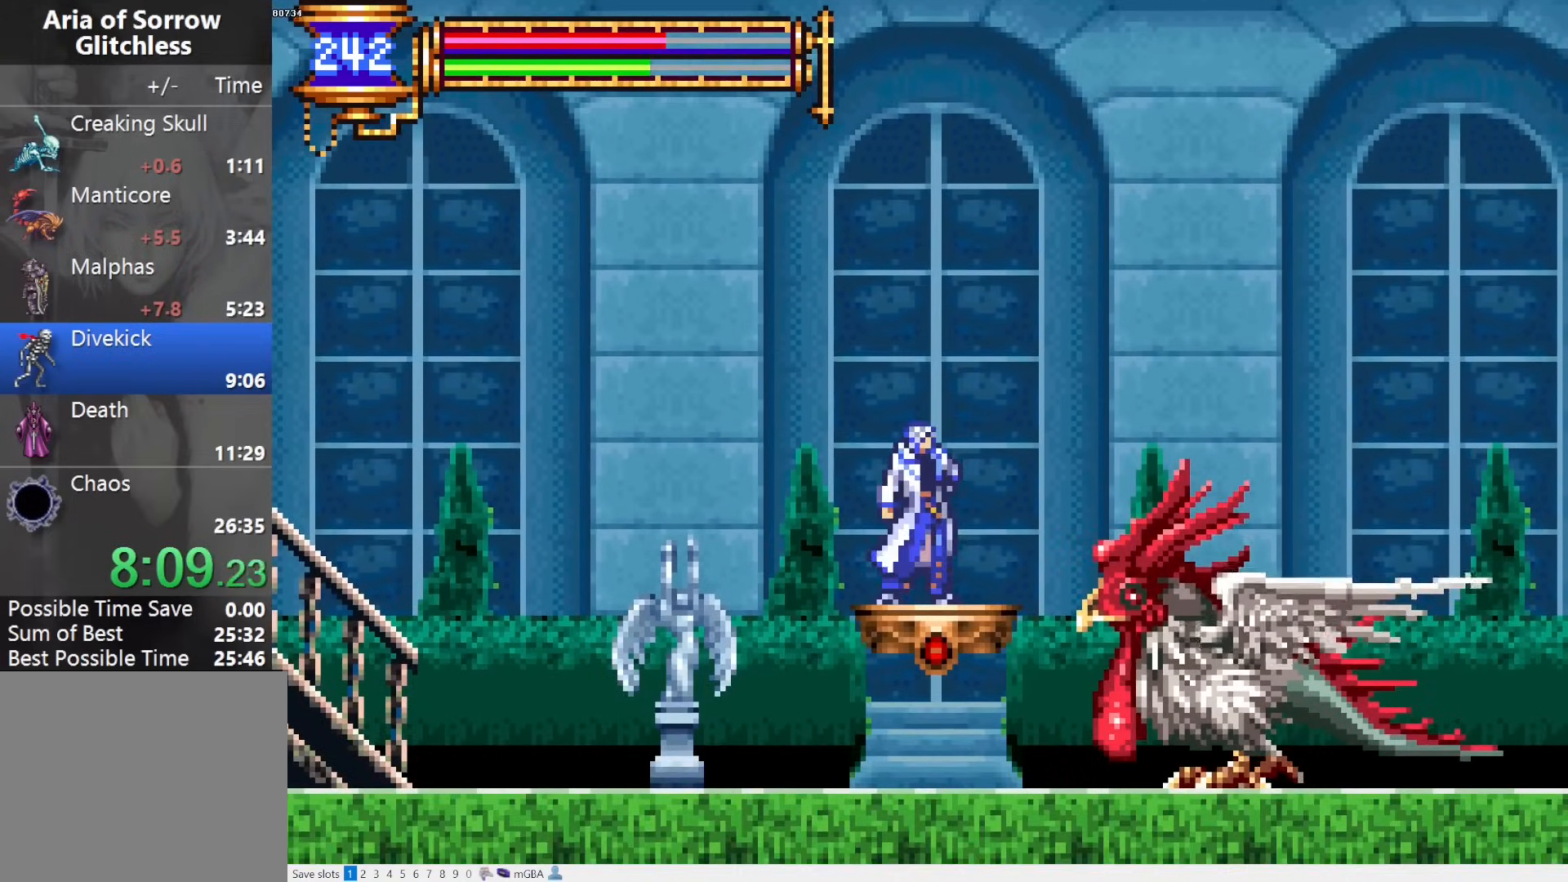
{"buttons": [], "events": []}
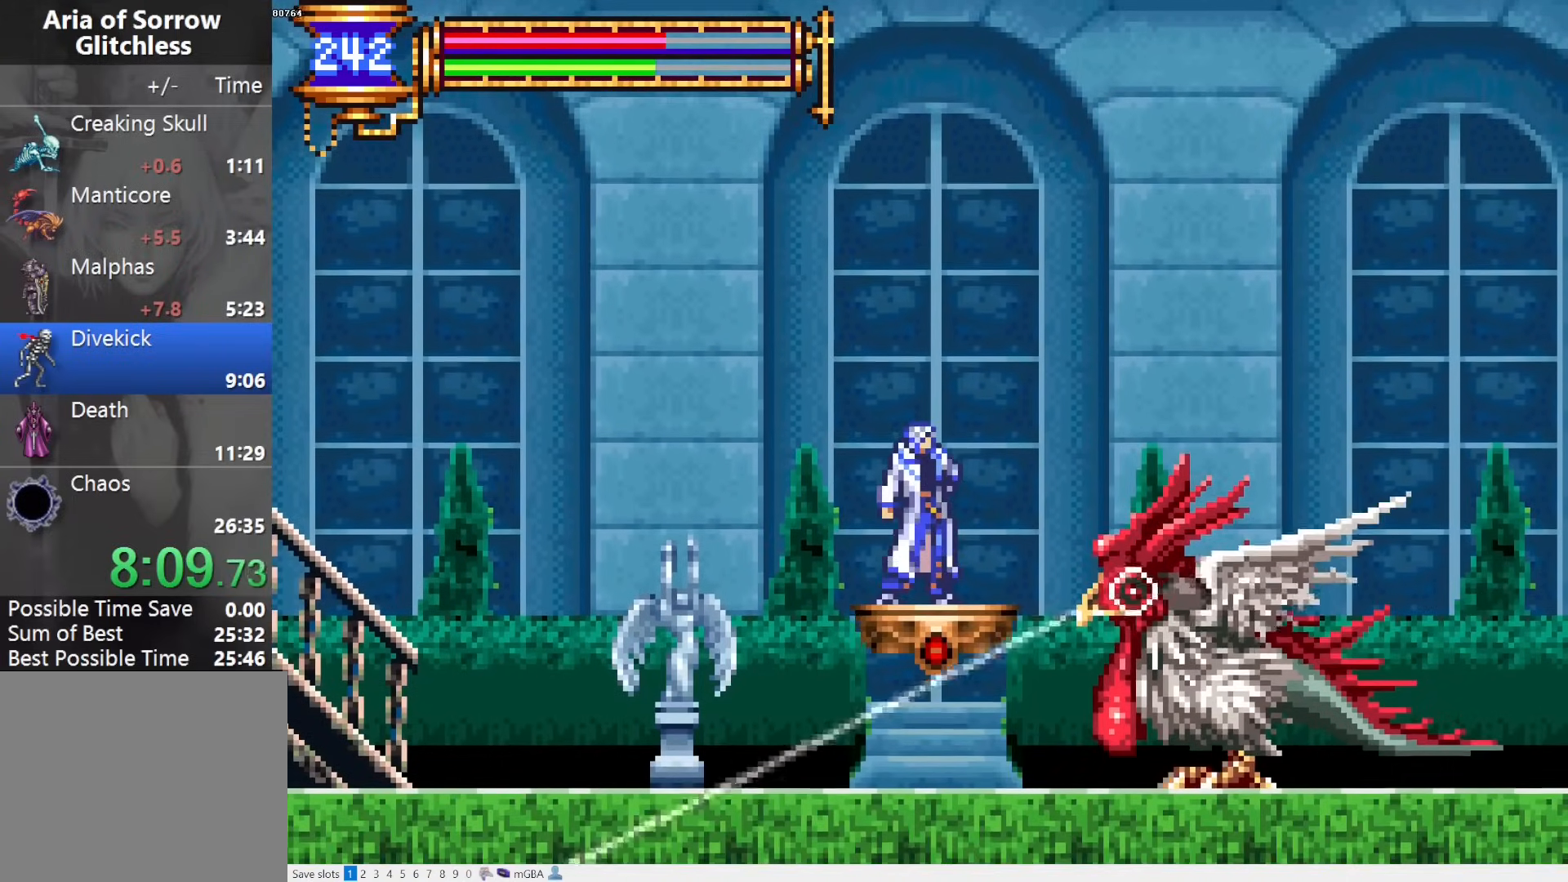
{"buttons": [], "events": []}
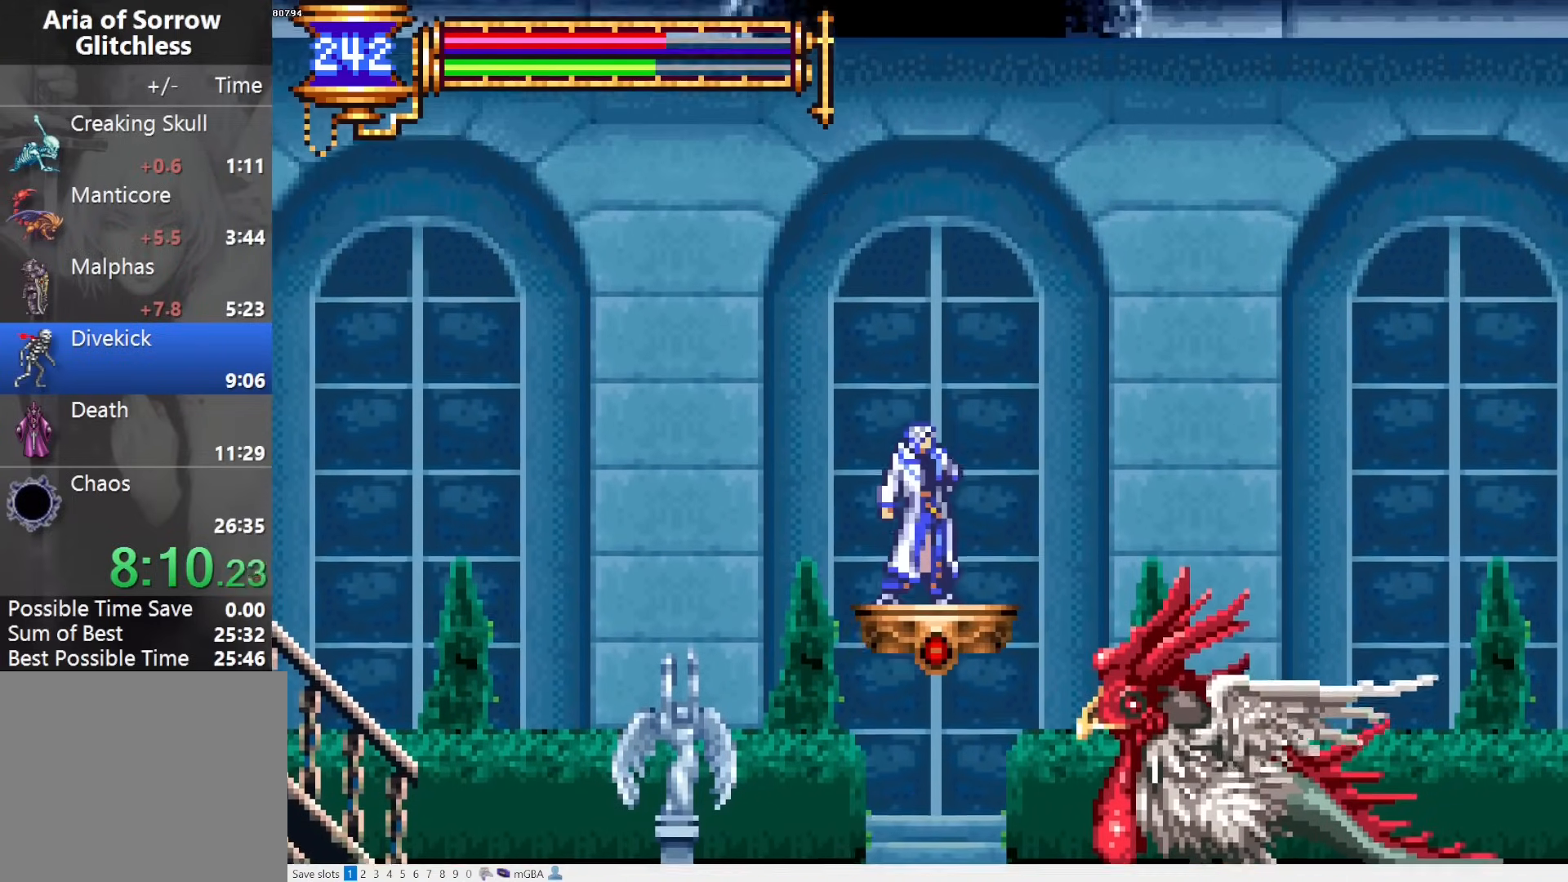
{"buttons": [], "events": []}
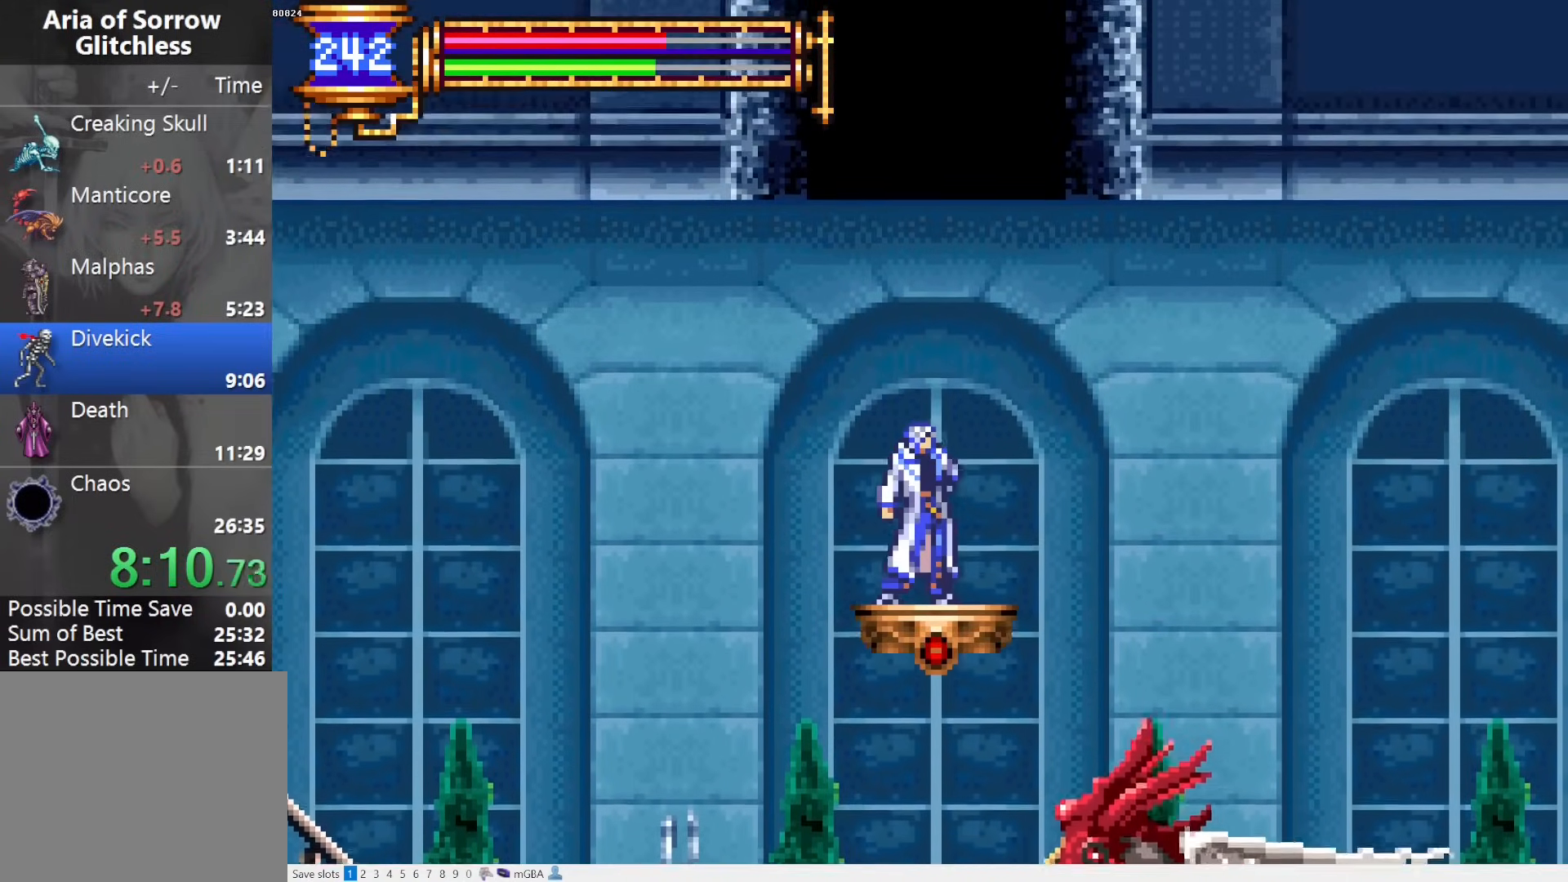
{"buttons": [], "events": []}
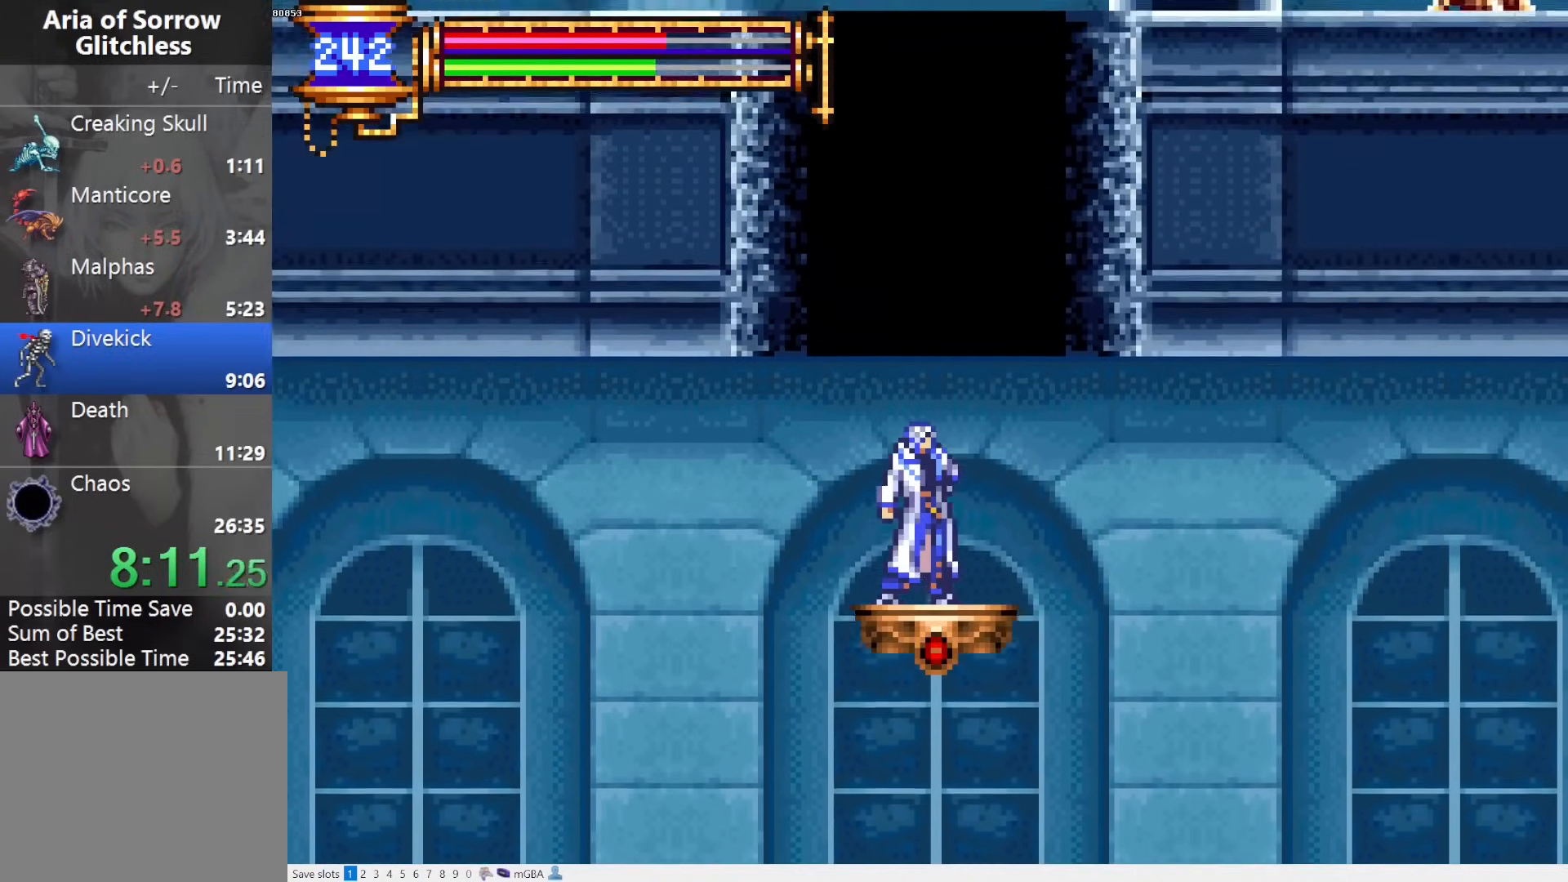
{"buttons": [], "events": []}
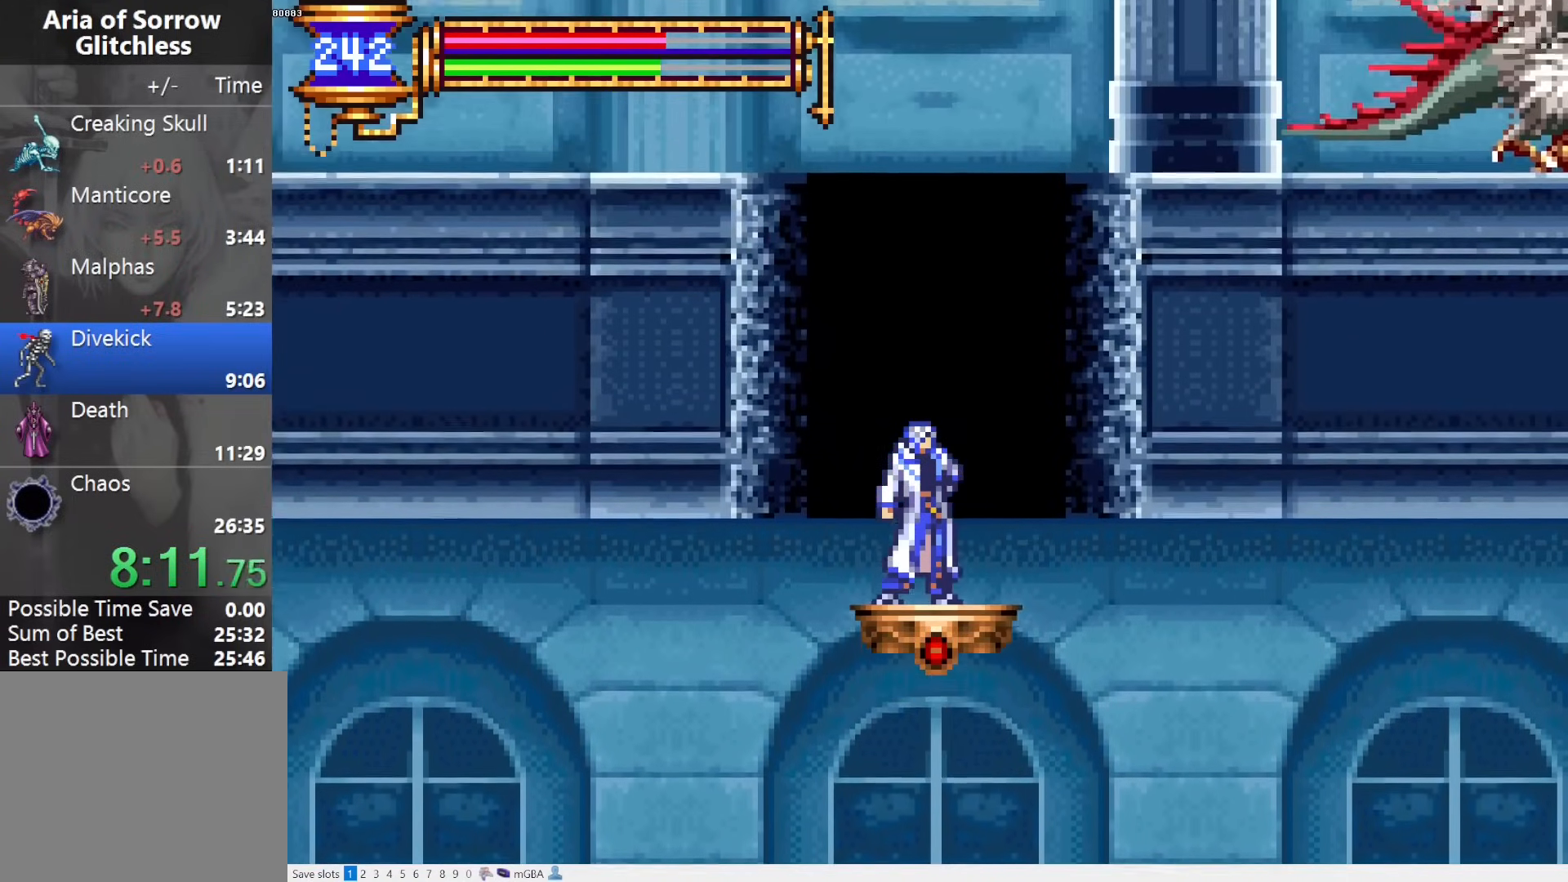
{"buttons": [], "events": []}
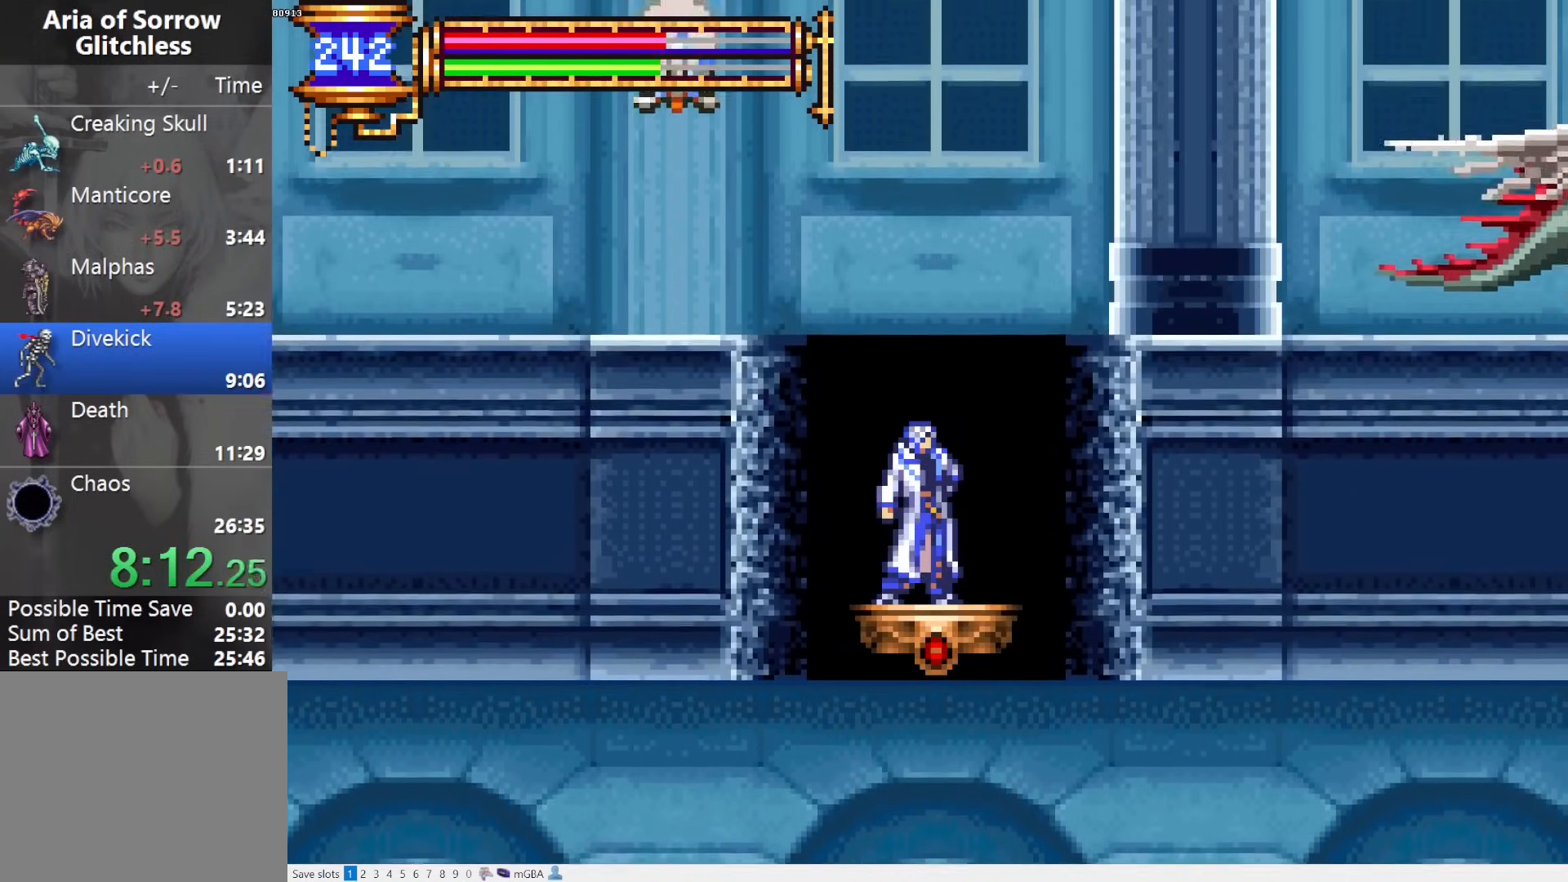
{"buttons": ["CROSS", "DPAD_LEFT"], "events": [[233, "DPAD_LEFT", "down"], [267, "CROSS", "down"], [417, "CROSS", "up"], [450, "CROSS", "down"]]}
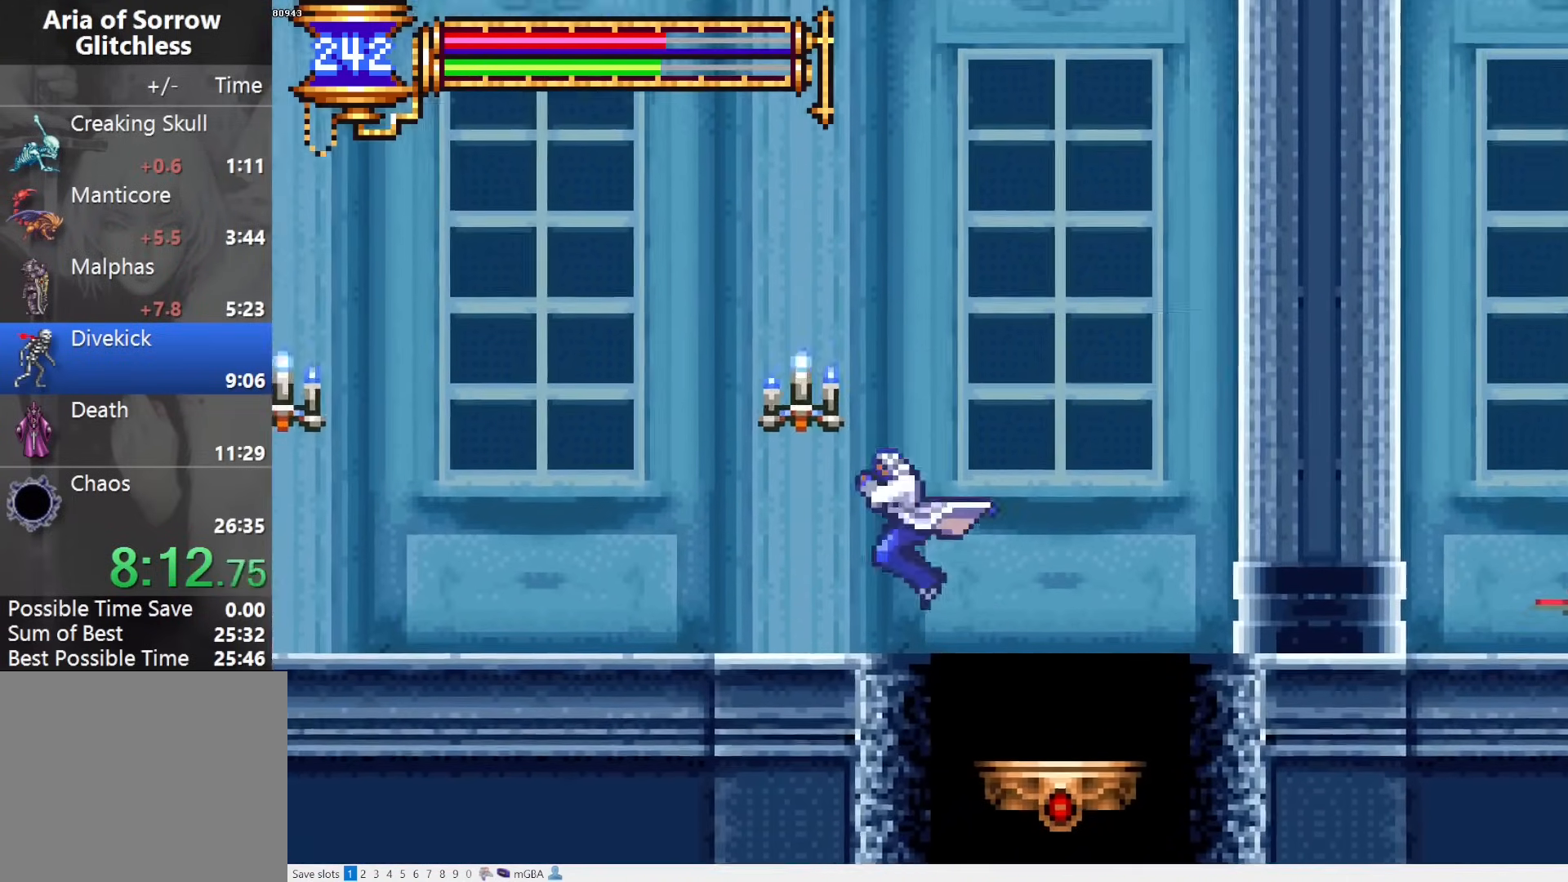
{"buttons": ["DPAD_LEFT"], "events": [[50, "SQUARE", "down"], [133, "CROSS", "up"], [217, "SQUARE", "up"]]}
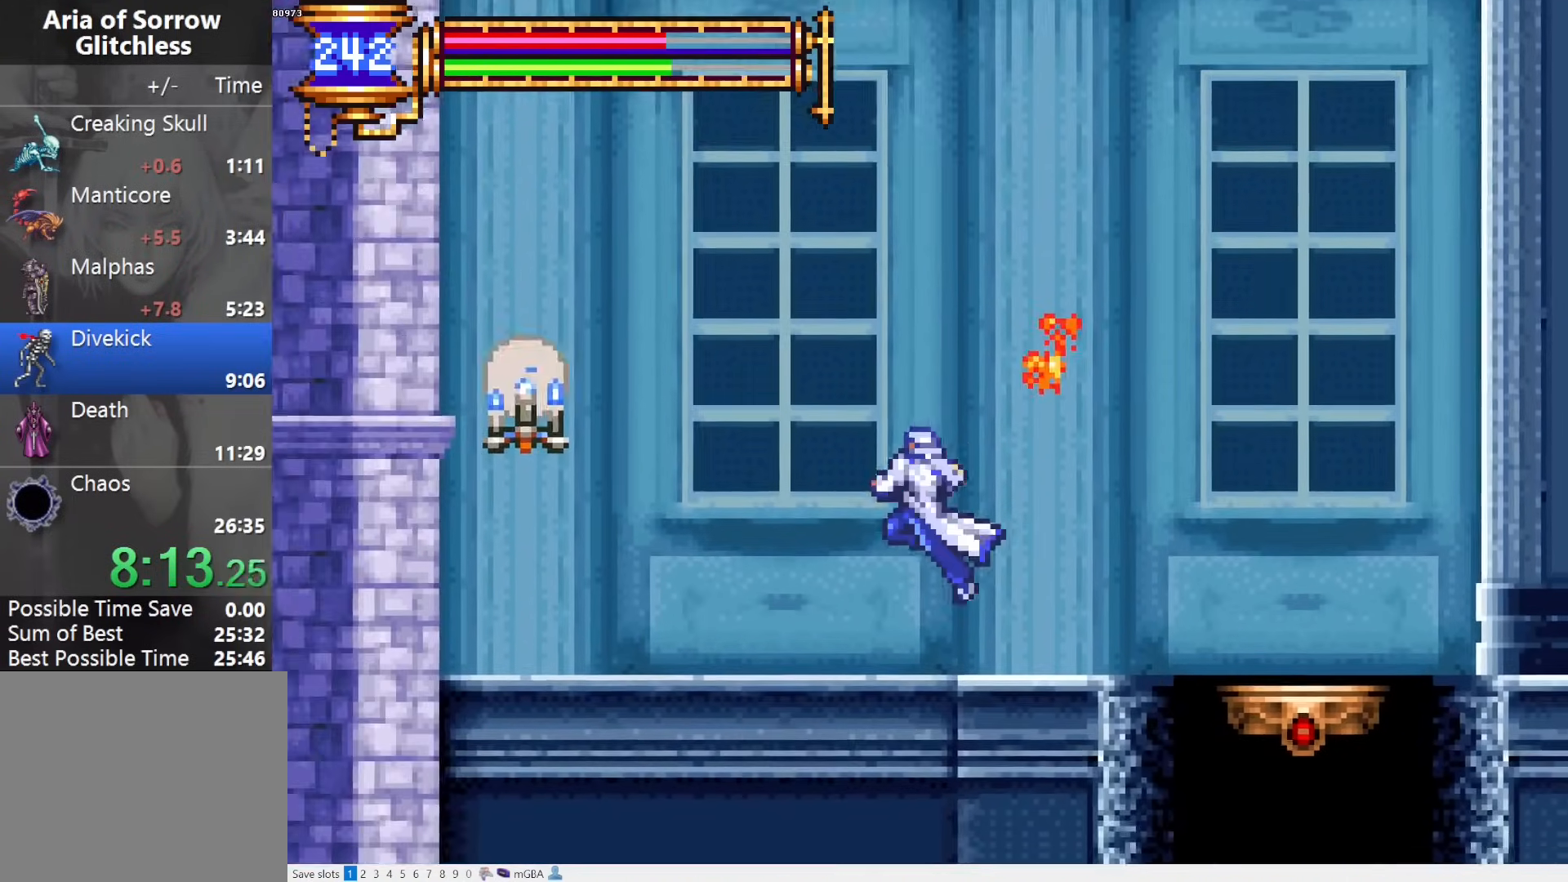
{"buttons": ["CROSS", "SQUARE", "DPAD_LEFT"], "events": [[33, "DPAD_DOWN", "down"], [50, "DPAD_LEFT", "up"], [50, "DPAD_RIGHT", "down"], [67, "DPAD_DOWN", "up"], [117, "L1", "down"], [333, "DPAD_RIGHT", "up"], [400, "DPAD_LEFT", "down"], [400, "L1", "up"], [433, "CROSS", "down"], [500, "SQUARE", "down"]]}
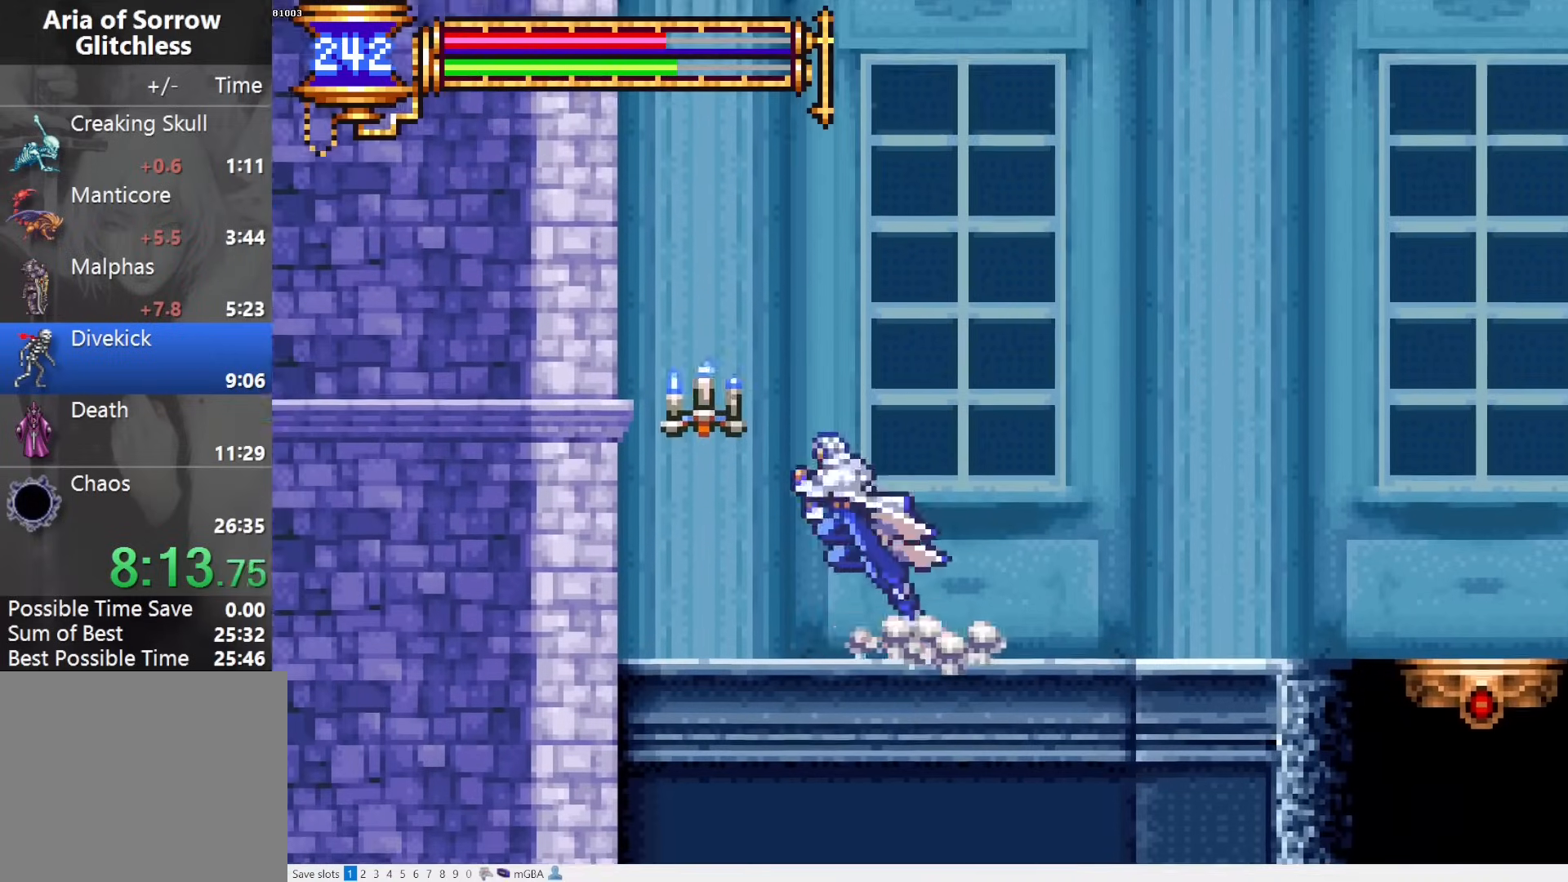
{"buttons": [], "events": [[50, "CROSS", "up"], [117, "SQUARE", "up"], [367, "DPAD_LEFT", "up"]]}
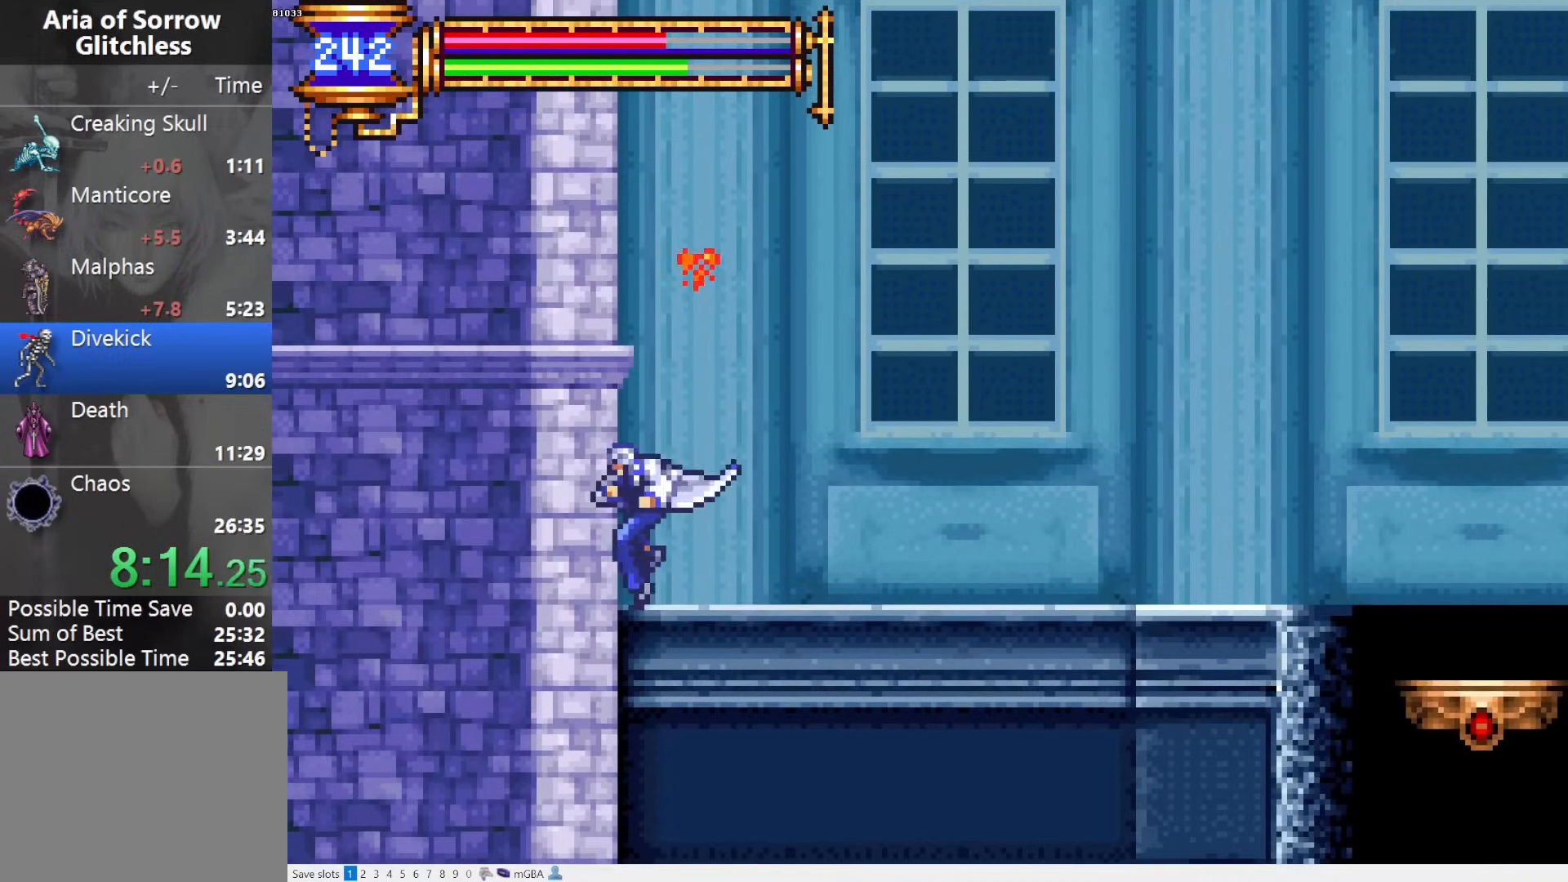
{"buttons": ["CROSS", "DPAD_RIGHT"], "events": [[33, "L1", "down"], [33, "L2", "down"], [417, "DPAD_RIGHT", "down"], [433, "CROSS", "down"], [433, "L1", "up"], [433, "L2", "up"]]}
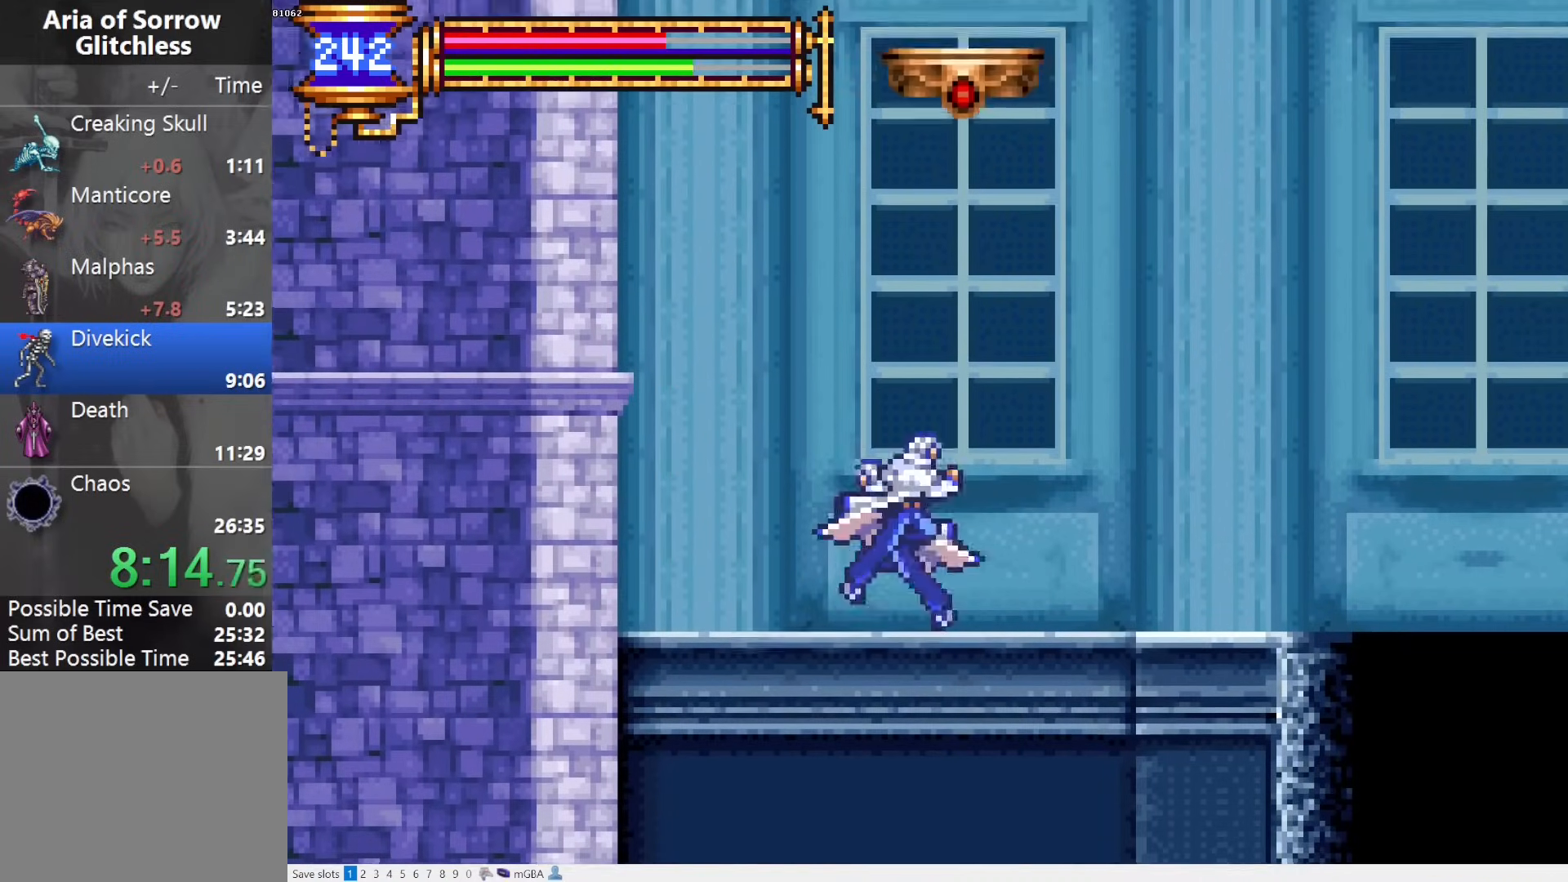
{"buttons": ["CROSS"], "events": [[83, "DPAD_RIGHT", "up"], [217, "CROSS", "up"], [283, "CROSS", "down"]]}
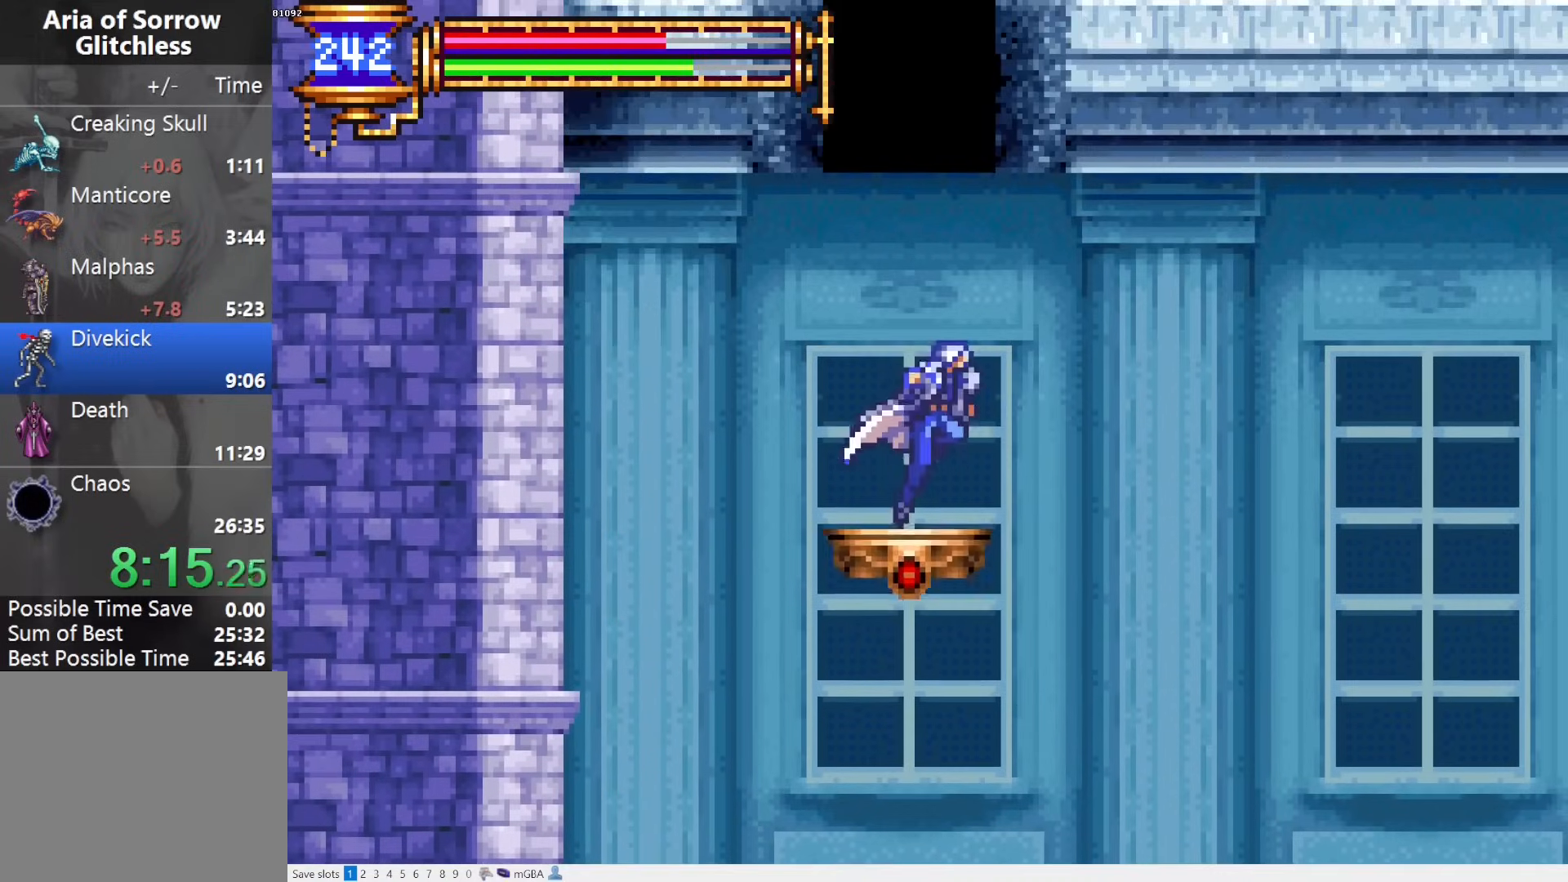
{"buttons": [], "events": [[33, "CROSS", "up"]]}
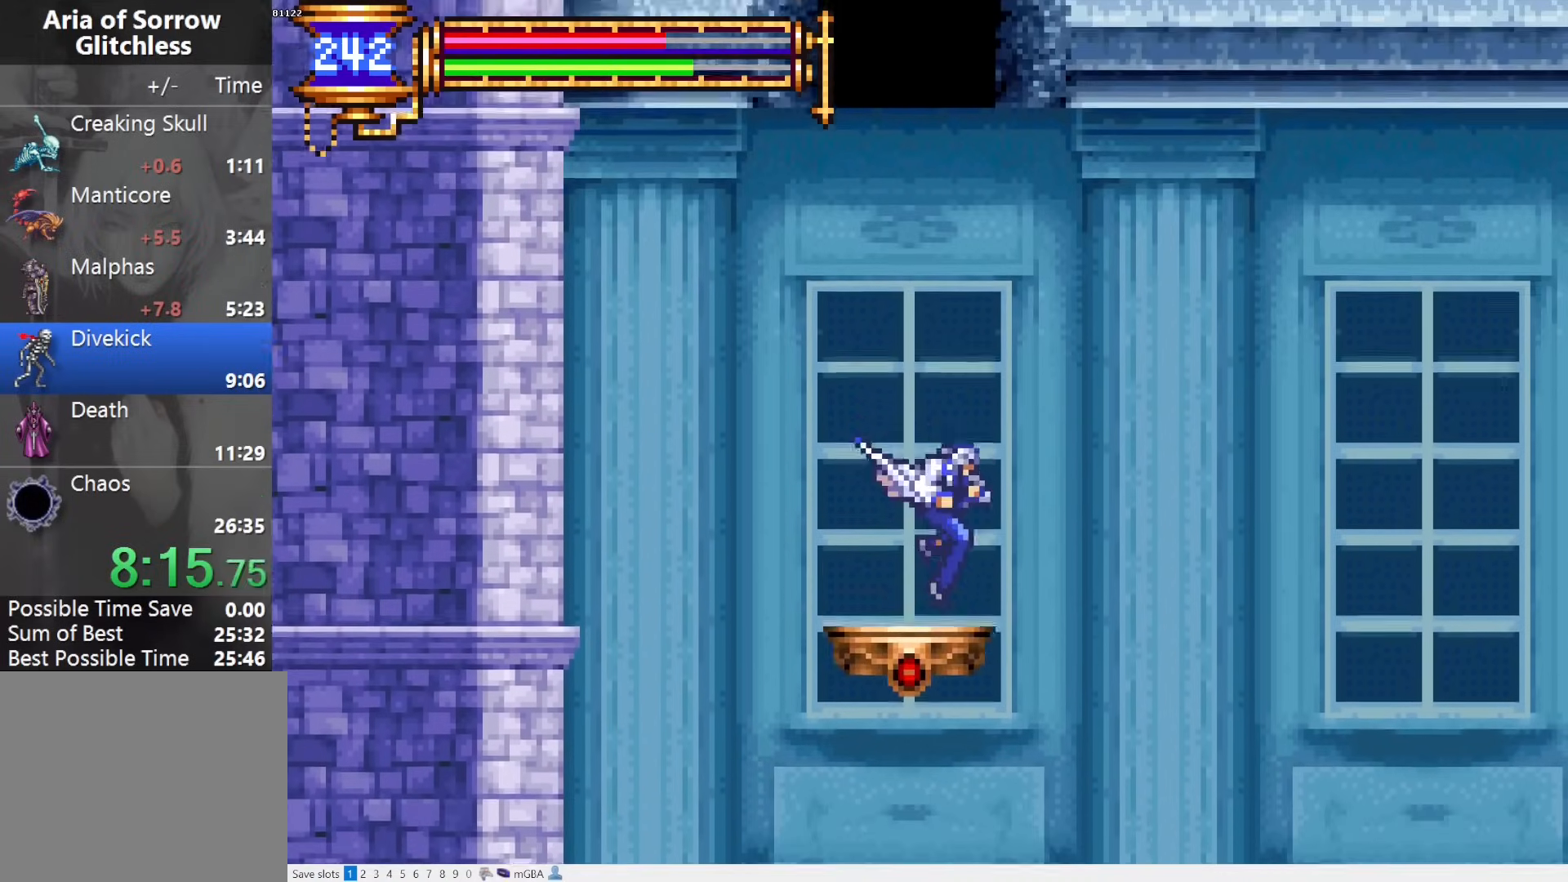
{"buttons": [], "events": []}
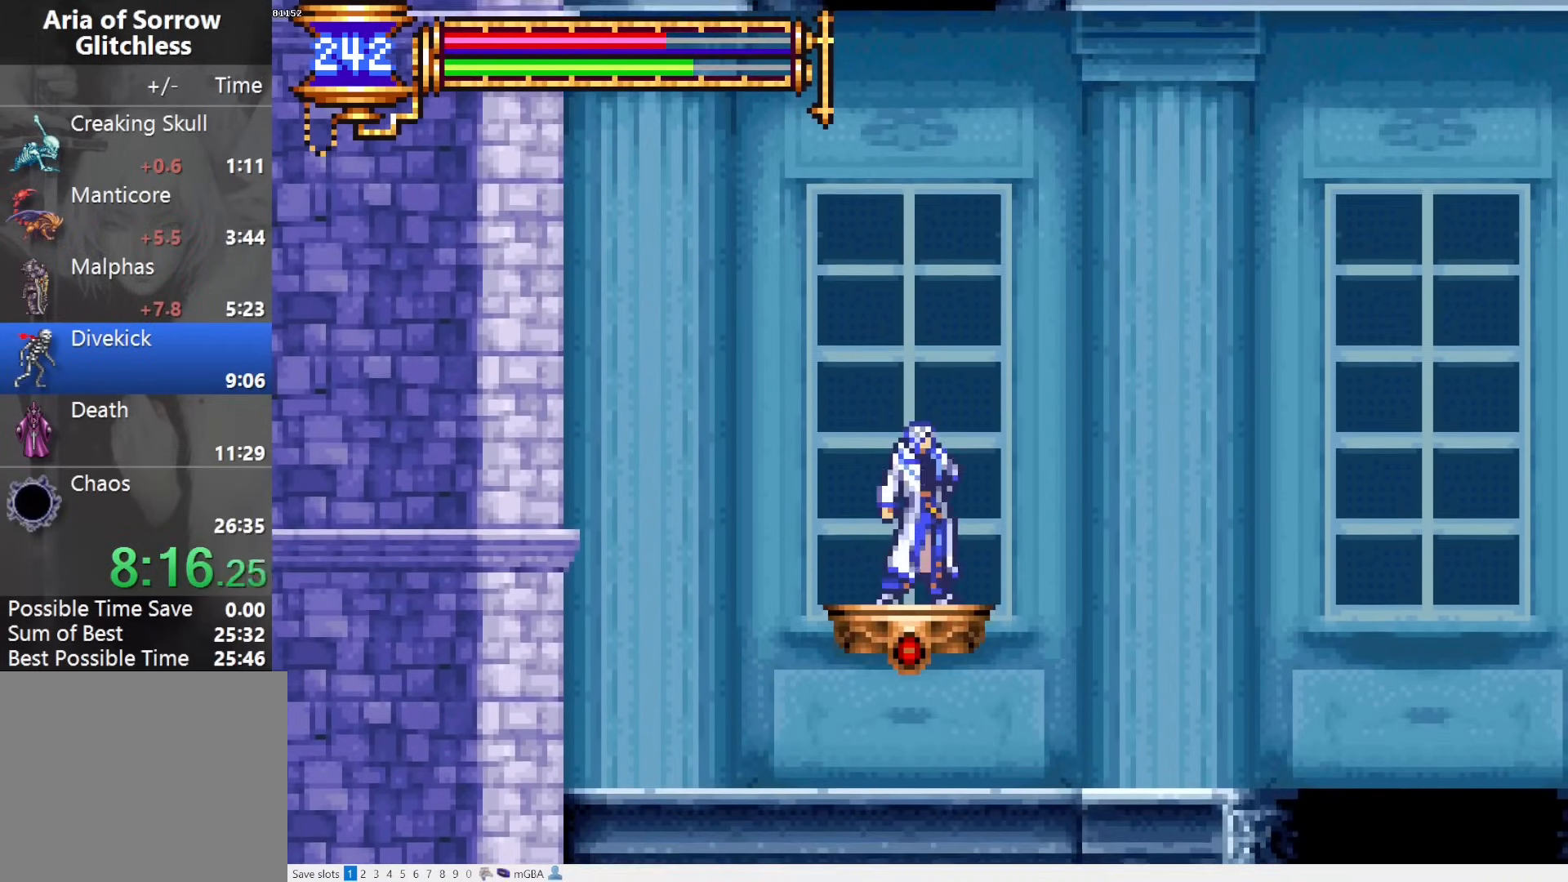
{"buttons": [], "events": []}
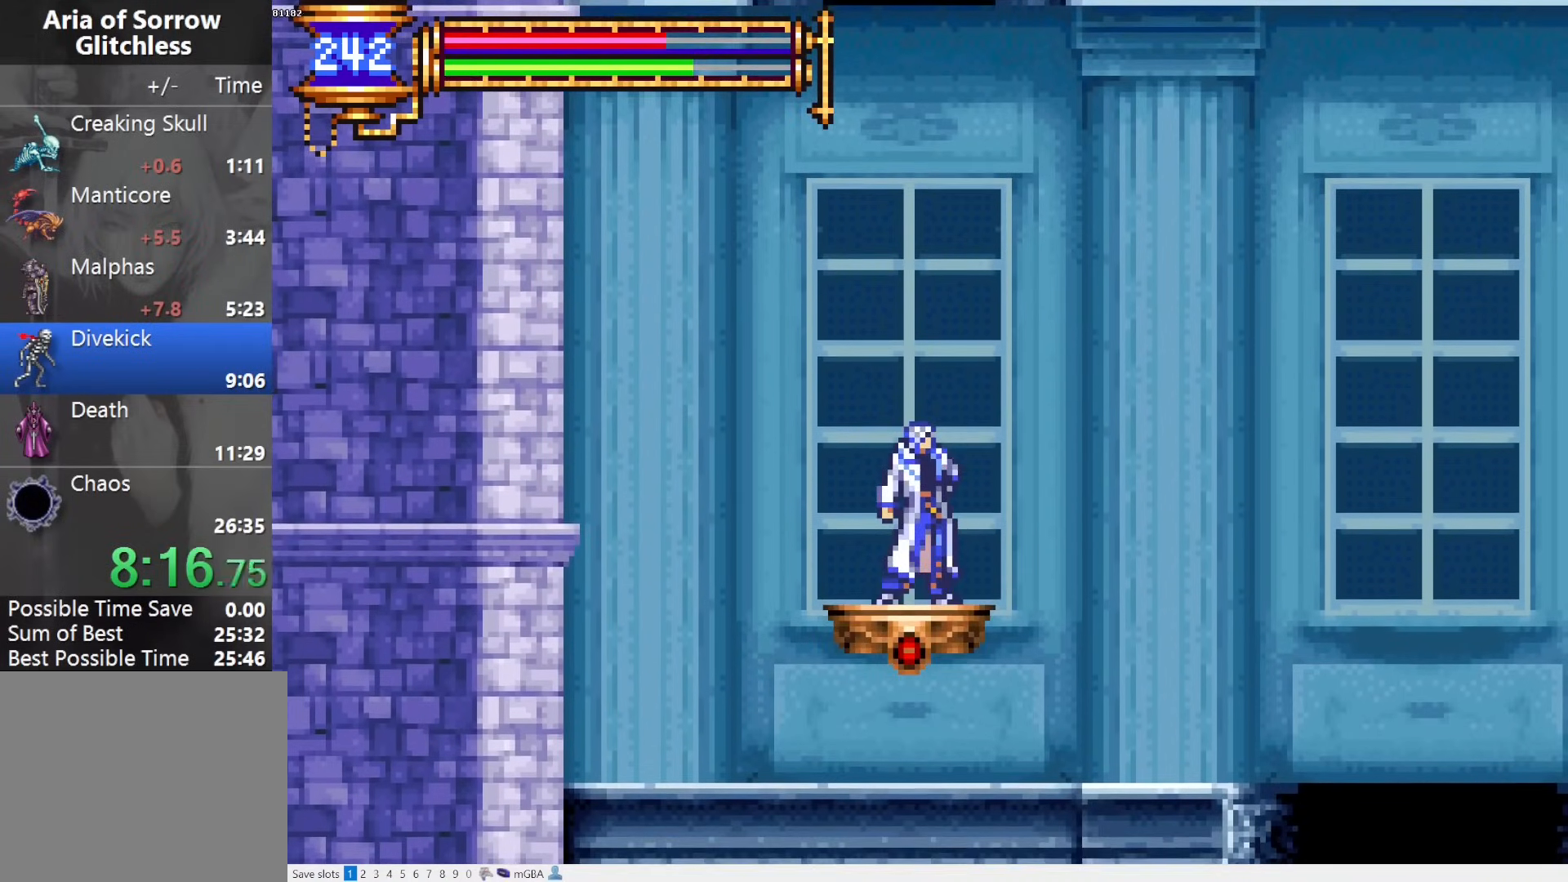
{"buttons": [], "events": []}
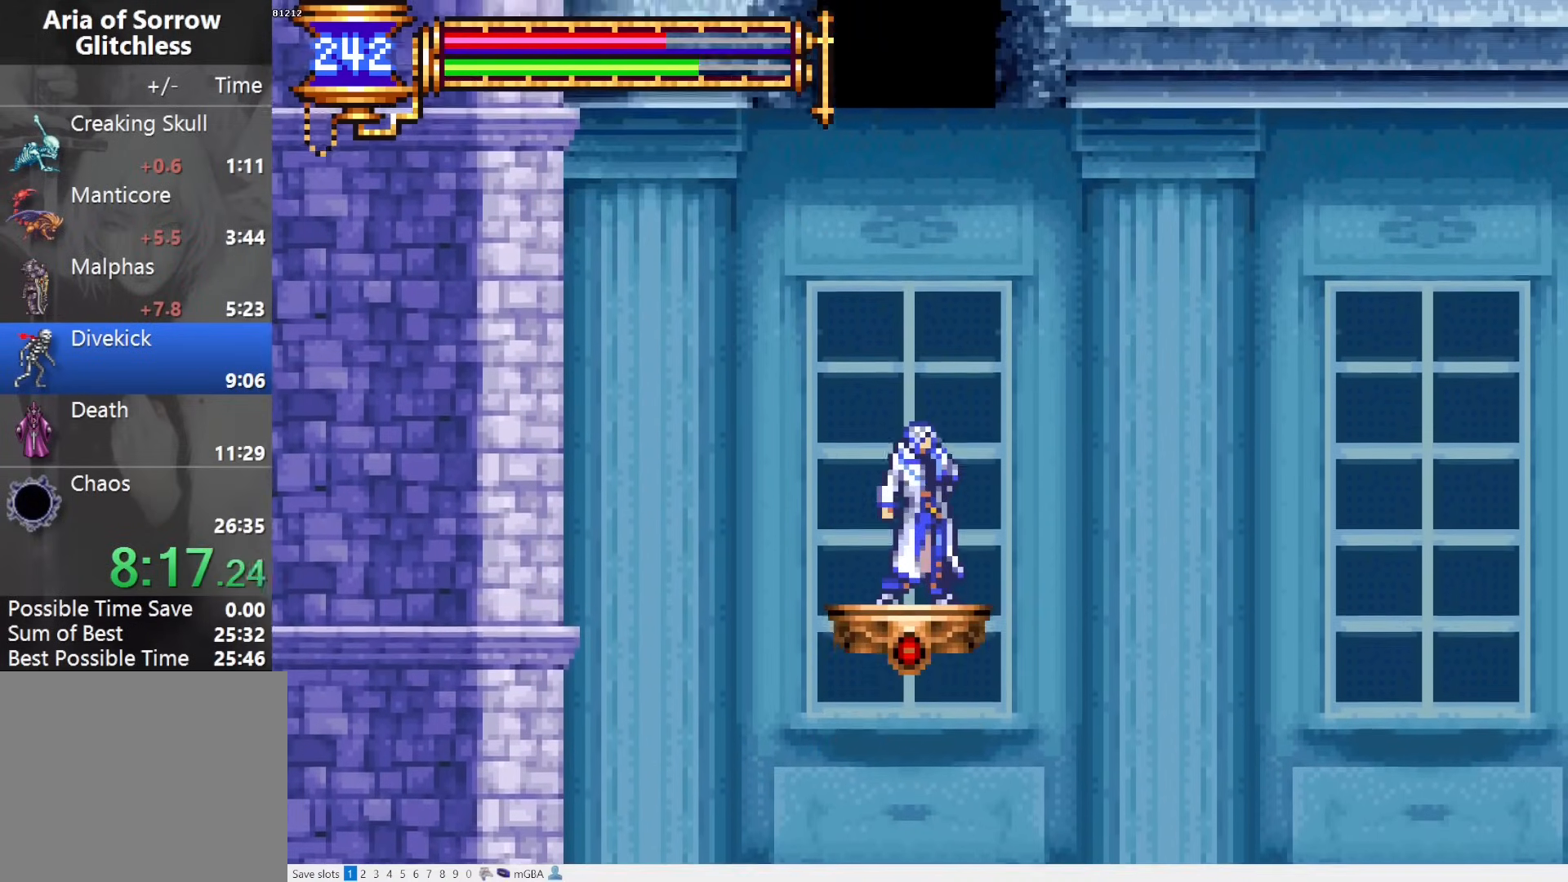
{"buttons": [], "events": []}
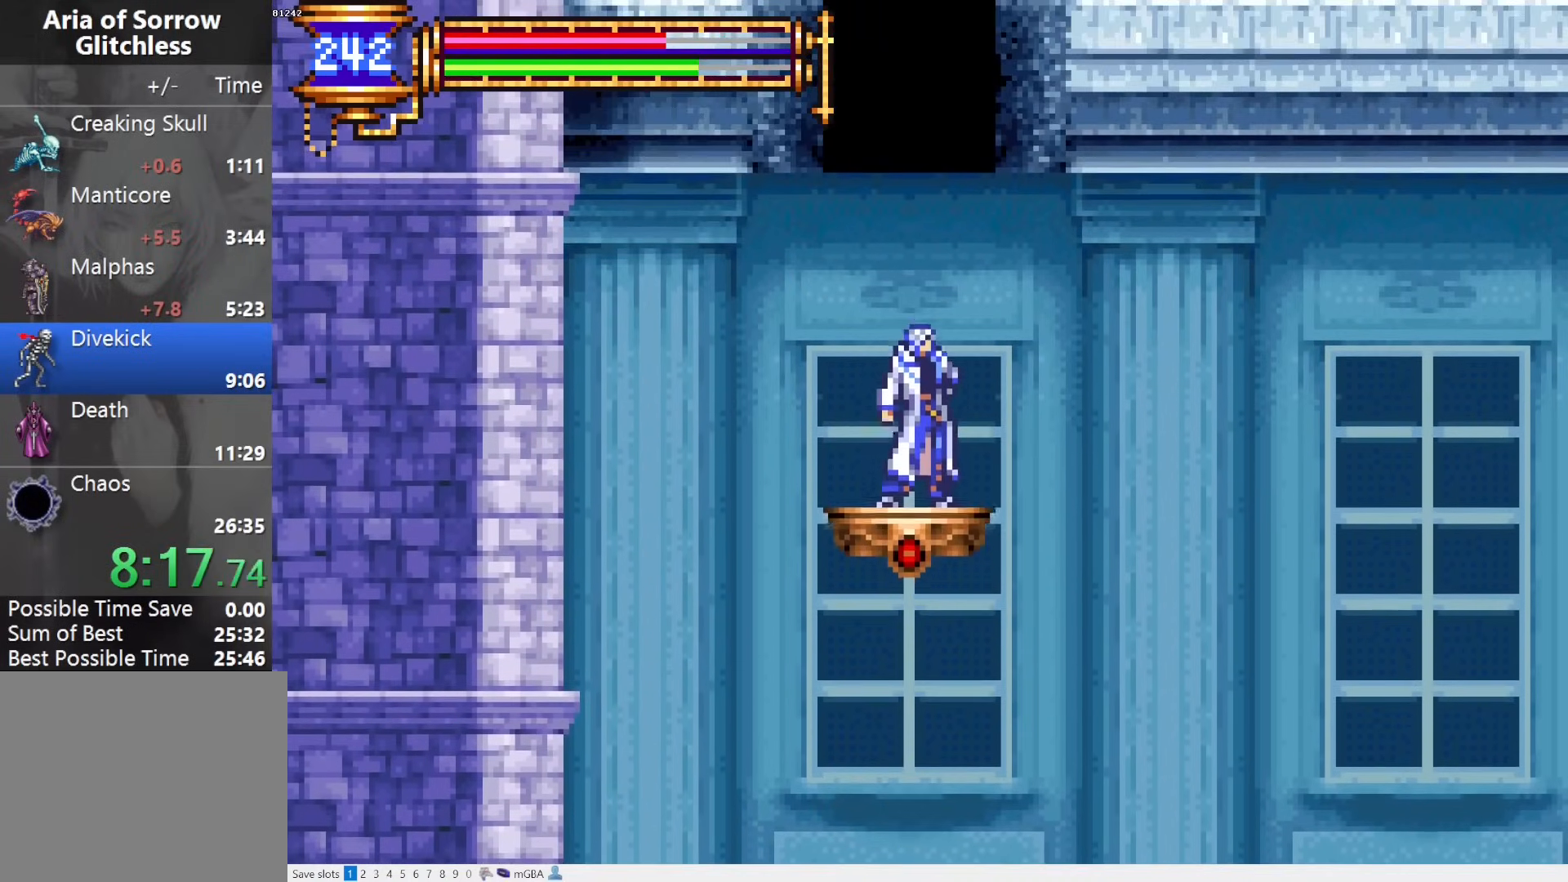
{"buttons": ["CROSS"], "events": [[467, "CROSS", "down"]]}
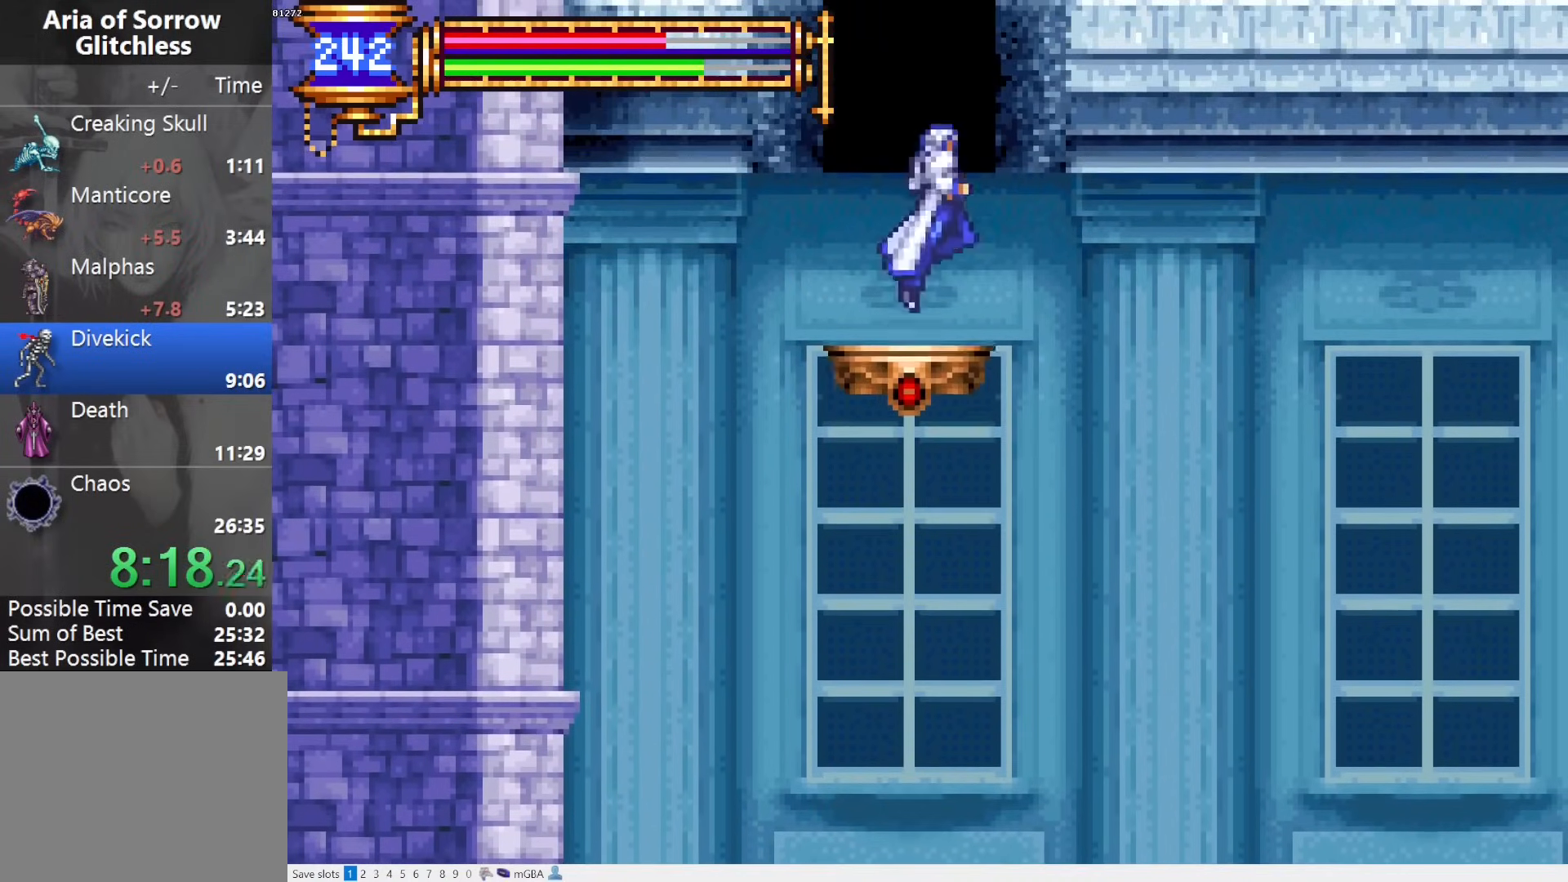
{"buttons": ["CROSS", "DPAD_RIGHT"], "events": [[283, "CROSS", "up"], [317, "DPAD_RIGHT", "down"], [333, "CROSS", "down"]]}
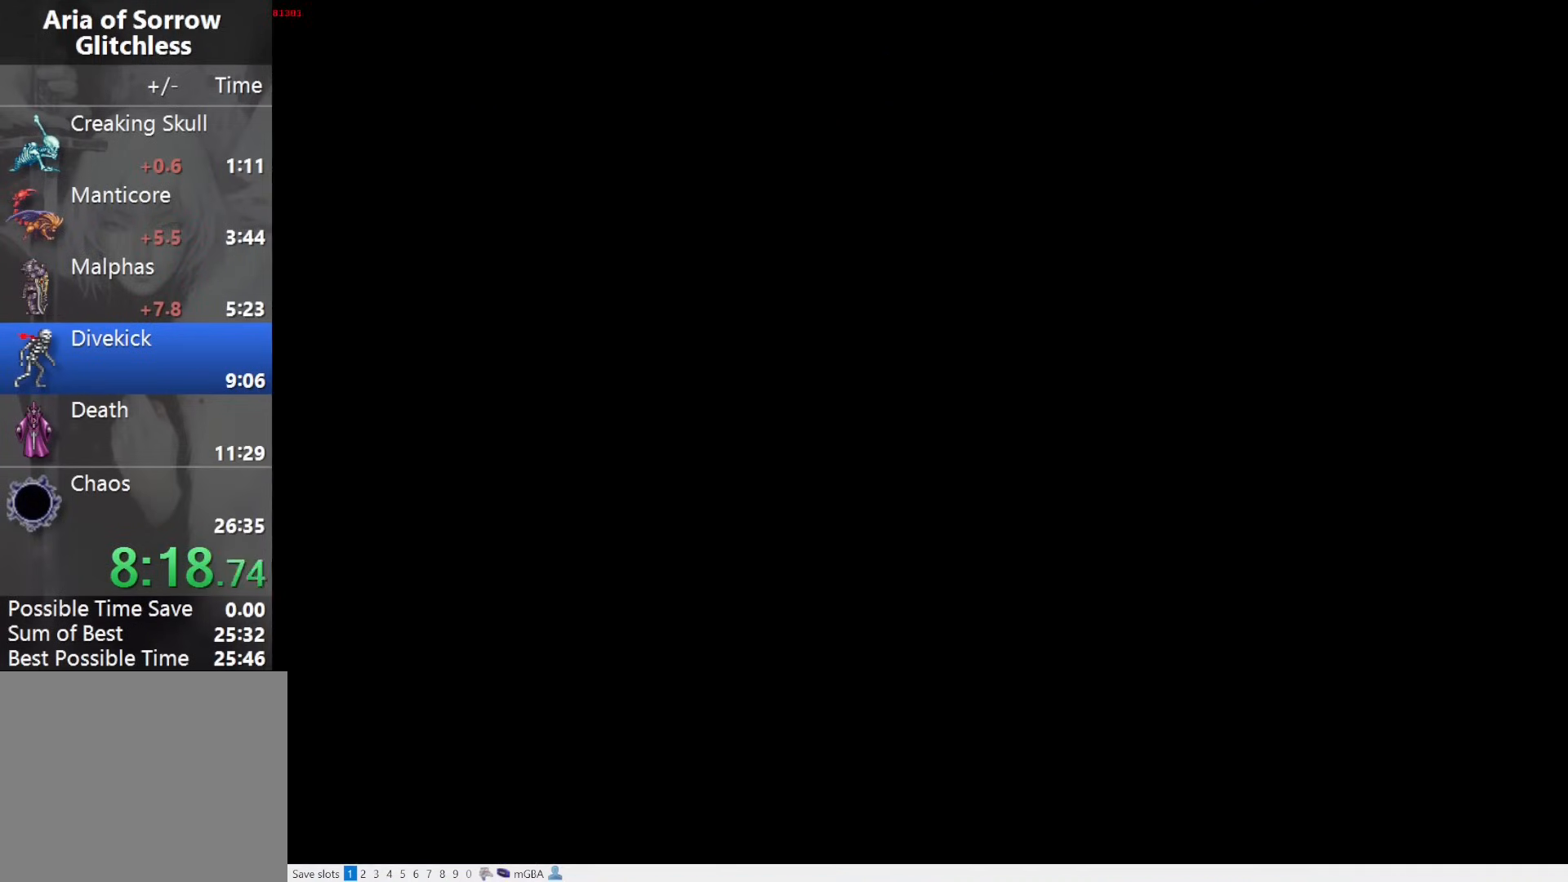
{"buttons": ["DPAD_RIGHT"], "events": [[367, "CROSS", "up"]]}
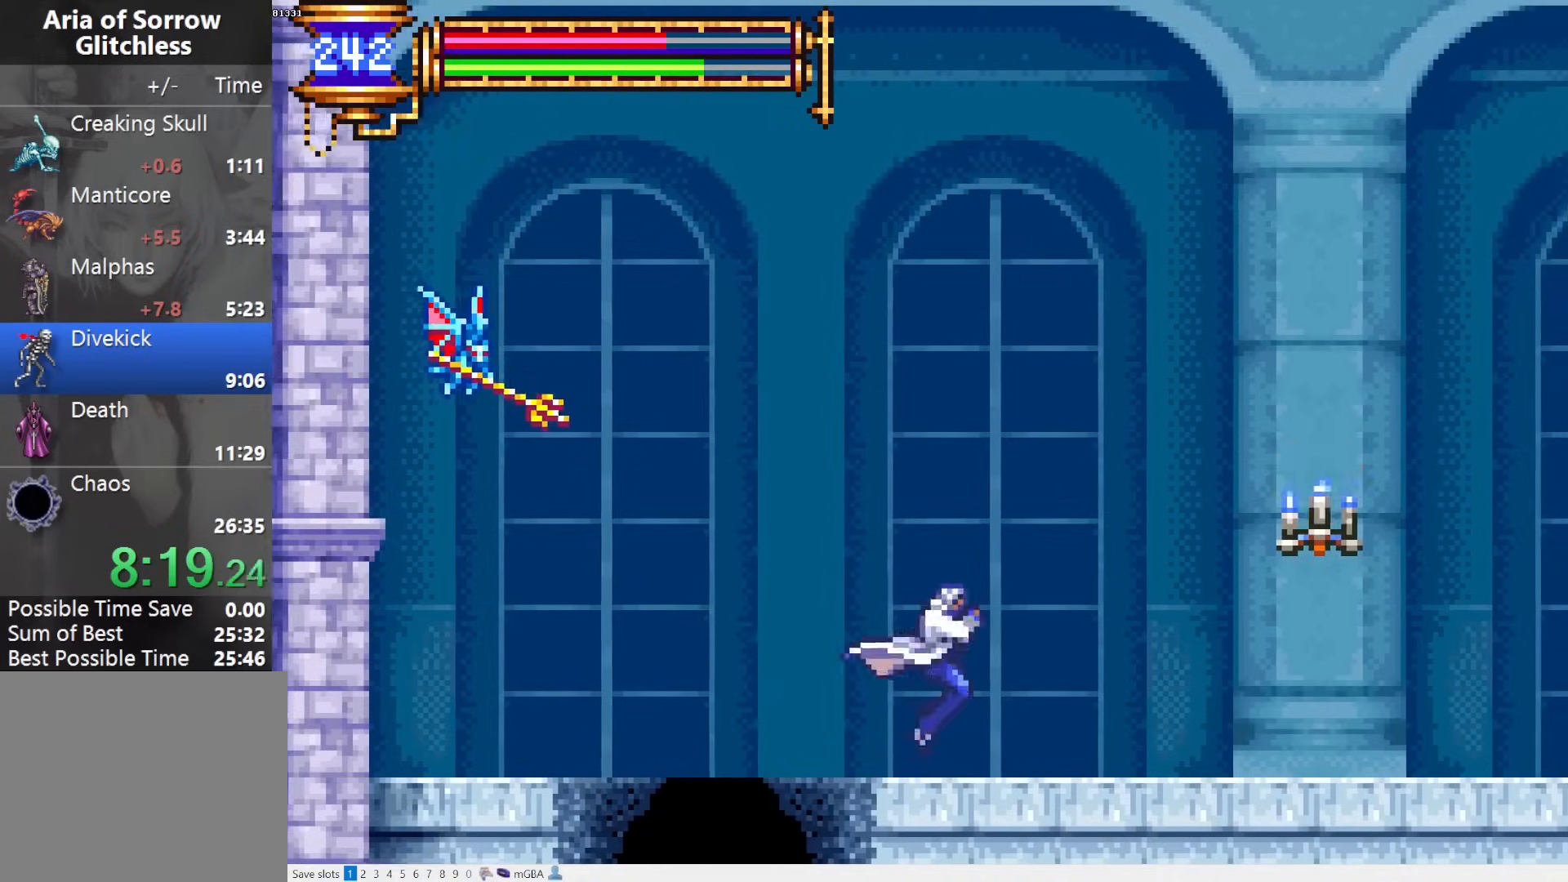
{"buttons": ["DPAD_DOWN"], "events": [[267, "DPAD_DOWN", "down"], [317, "DPAD_RIGHT", "up"], [350, "DPAD_LEFT", "down"], [467, "DPAD_LEFT", "up"]]}
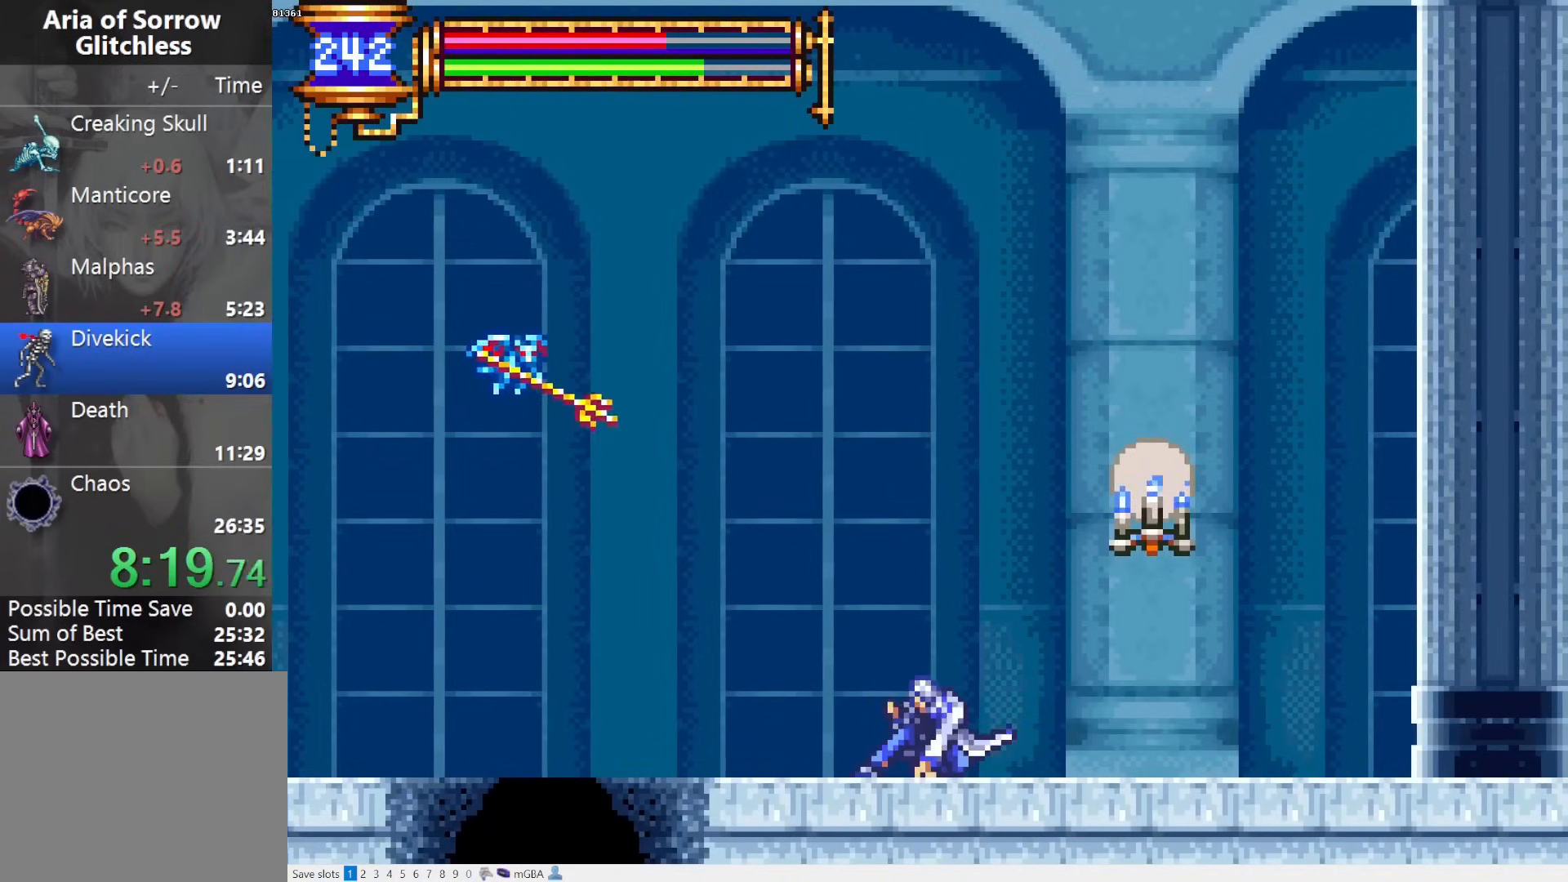
{"buttons": ["CROSS", "SQUARE"], "events": [[300, "DPAD_DOWN", "up"], [417, "CROSS", "down"], [433, "SQUARE", "down"]]}
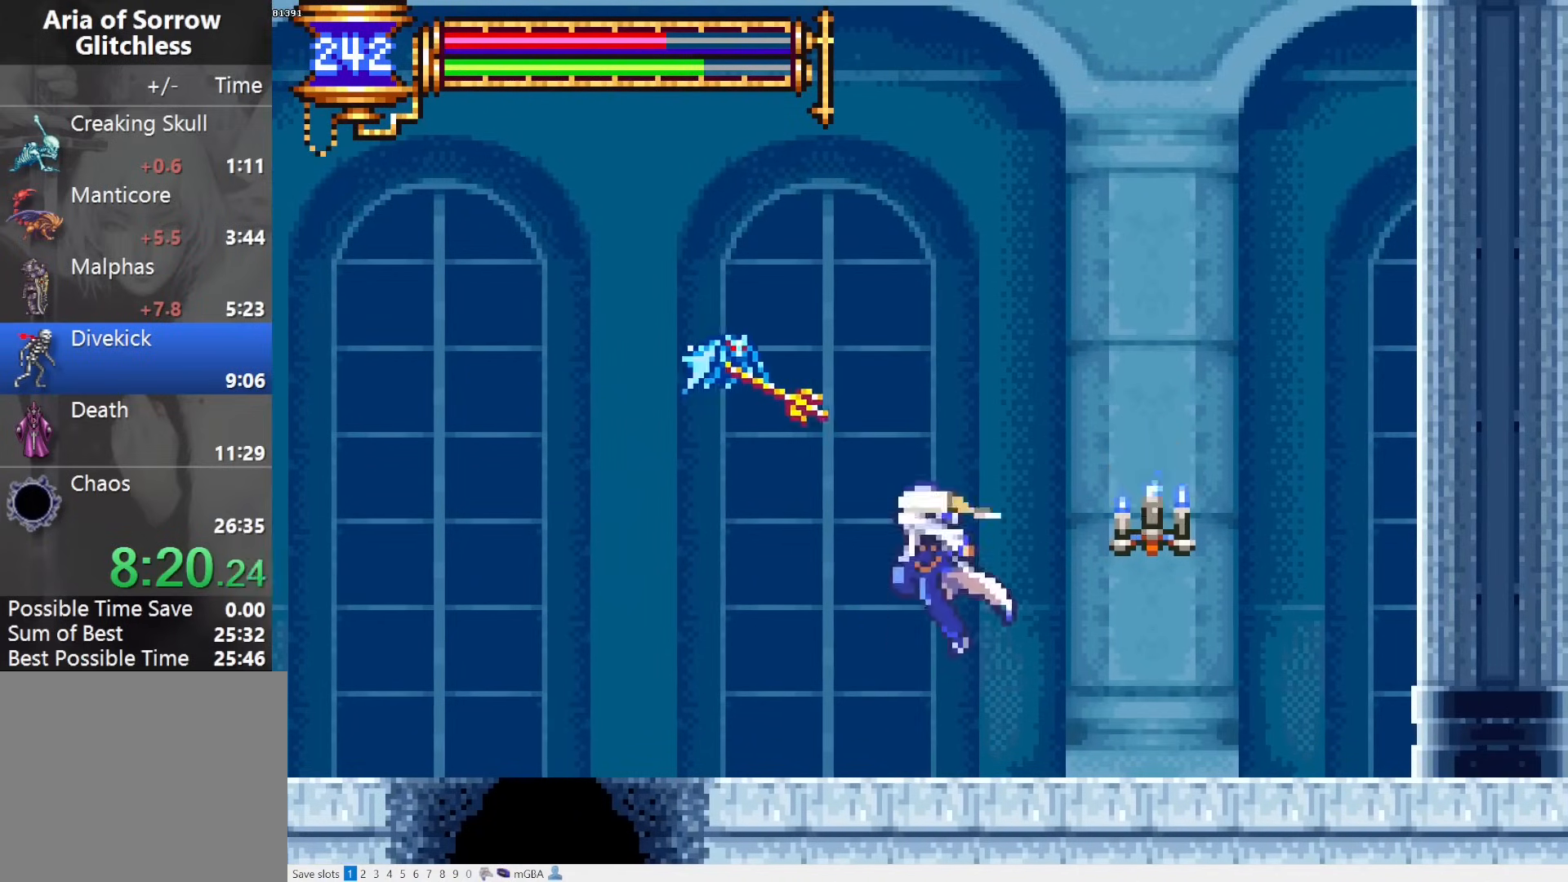
{"buttons": ["SQUARE"], "events": [[267, "SQUARE", "up"], [317, "CROSS", "up"], [467, "SQUARE", "down"]]}
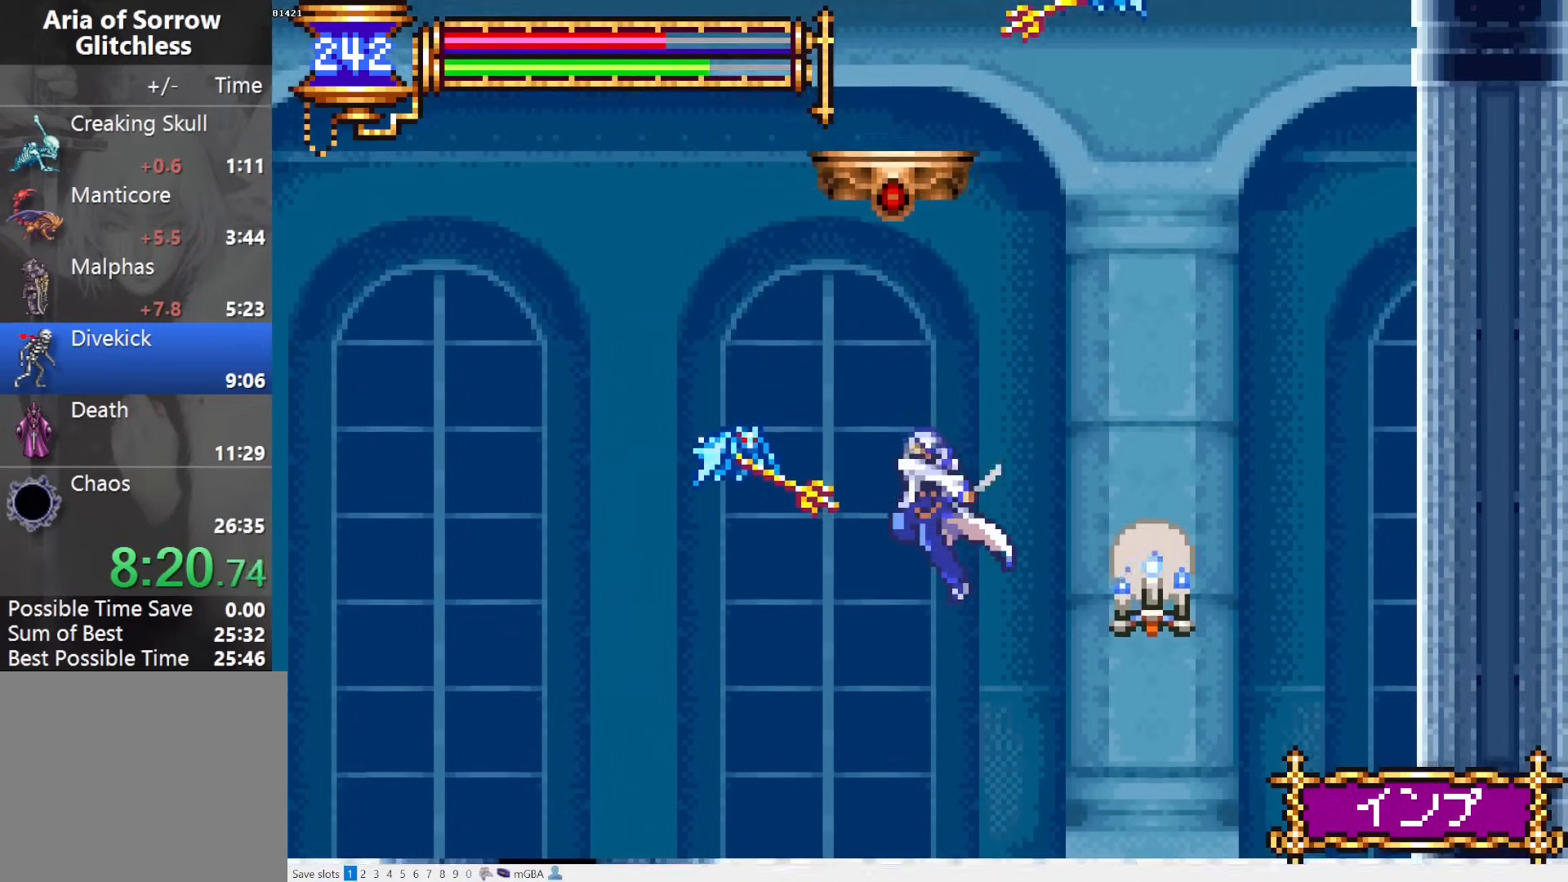
{"buttons": ["CROSS", "SQUARE"], "events": [[117, "SQUARE", "up"], [350, "CROSS", "down"], [383, "SQUARE", "down"]]}